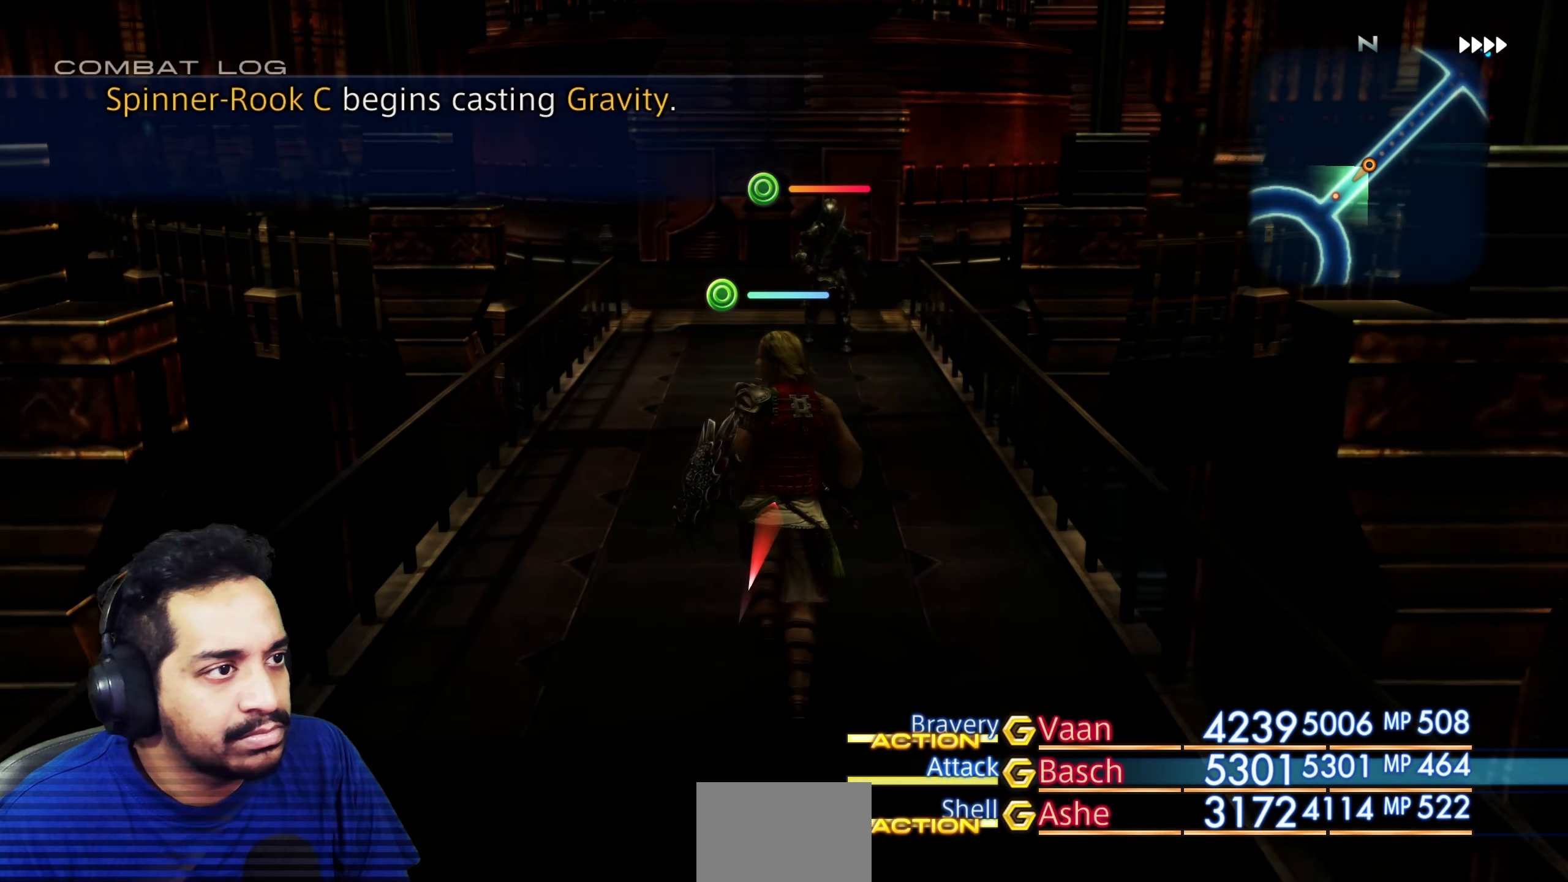
Gameplay with a controller (PlayStation layout); each line is a JSON object with the inputs held at the frame after it. "events" lists button and stick changes between this image and that frame as [ms after this image, input, new state], when the widget could be followed in between. Not read: L3 R2 R3.
{"buttons": [], "left_stick": "center", "right_stick": "left", "events": [[350, "right_stick", "left"], [450, "left_stick", "center"]]}
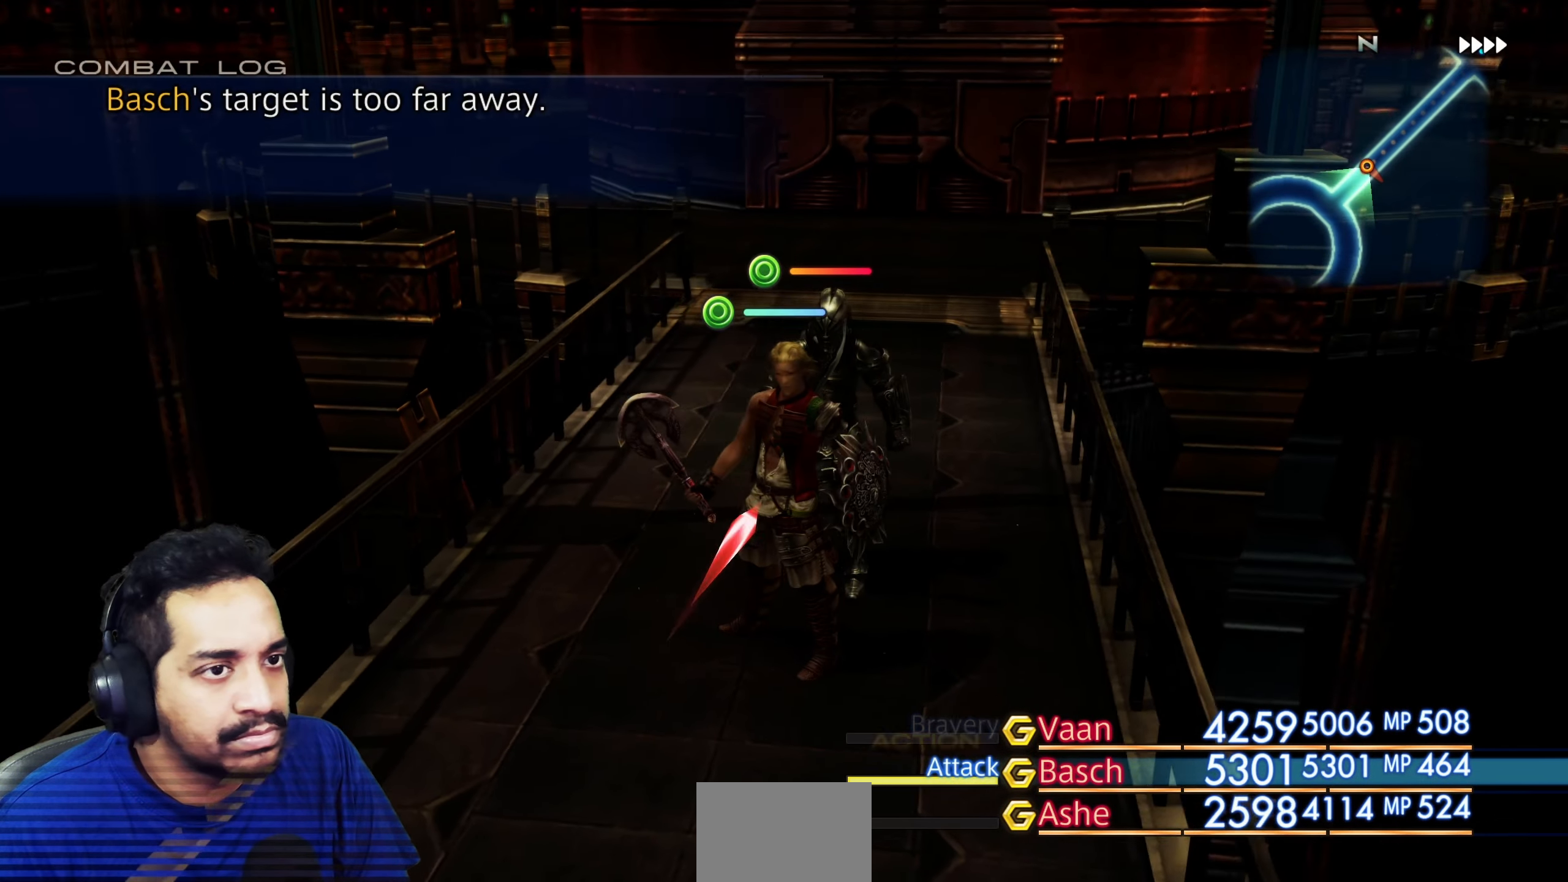
{"buttons": [], "left_stick": "up", "right_stick": "center", "events": [[100, "right_stick", "up-left"], [183, "left_stick", "up-right"], [317, "right_stick", "center"], [333, "left_stick", "up"]]}
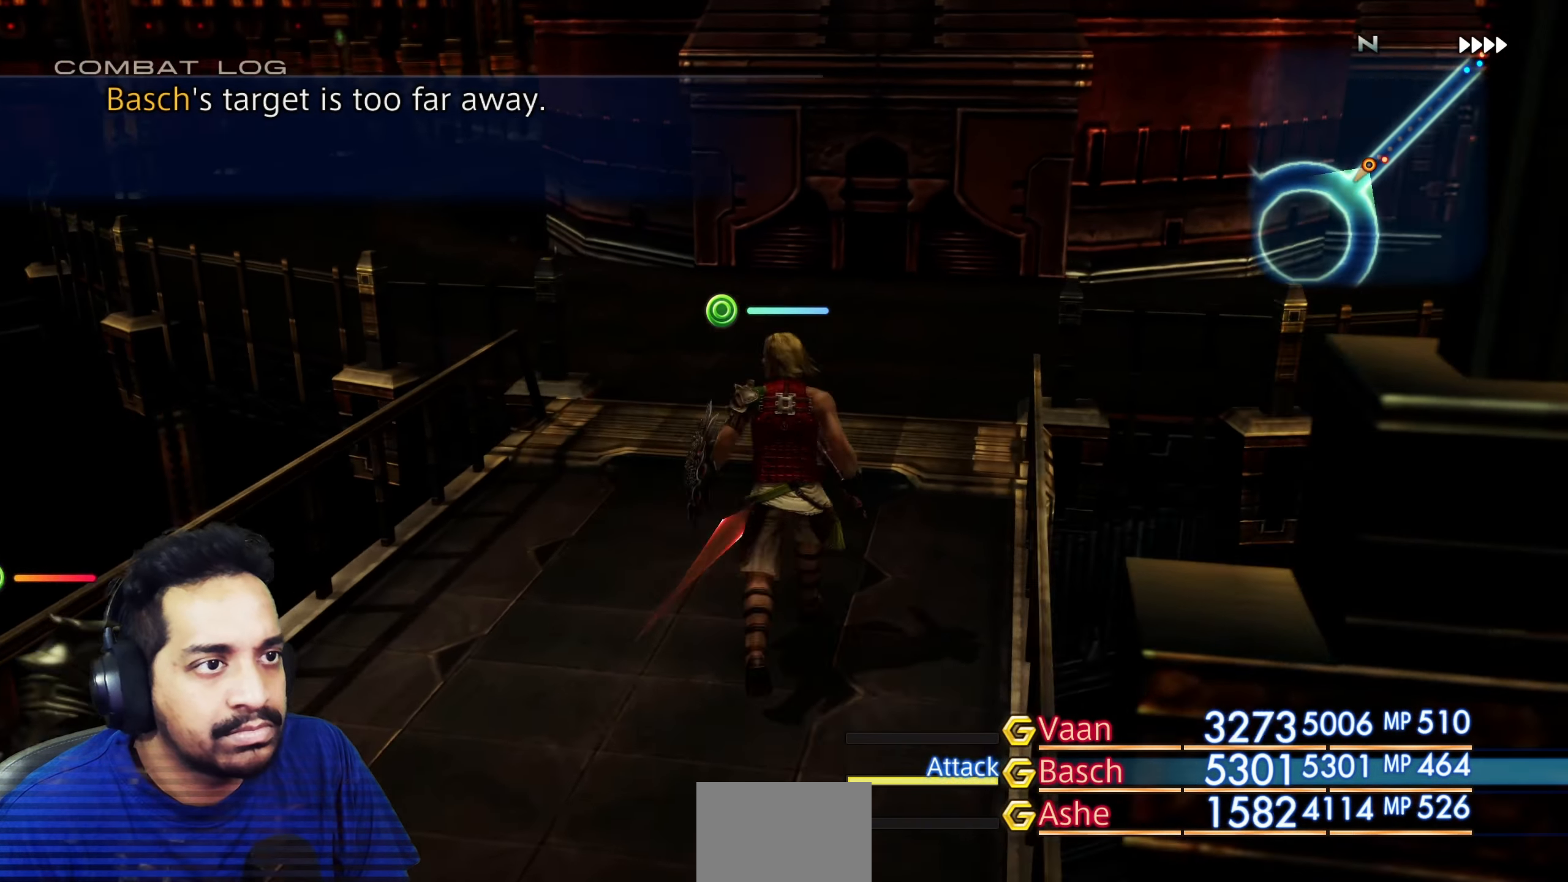
{"buttons": [], "left_stick": "up", "right_stick": "right", "events": [[17, "right_stick", "left"], [83, "right_stick", "up-left"], [350, "right_stick", "center"], [500, "right_stick", "right"]]}
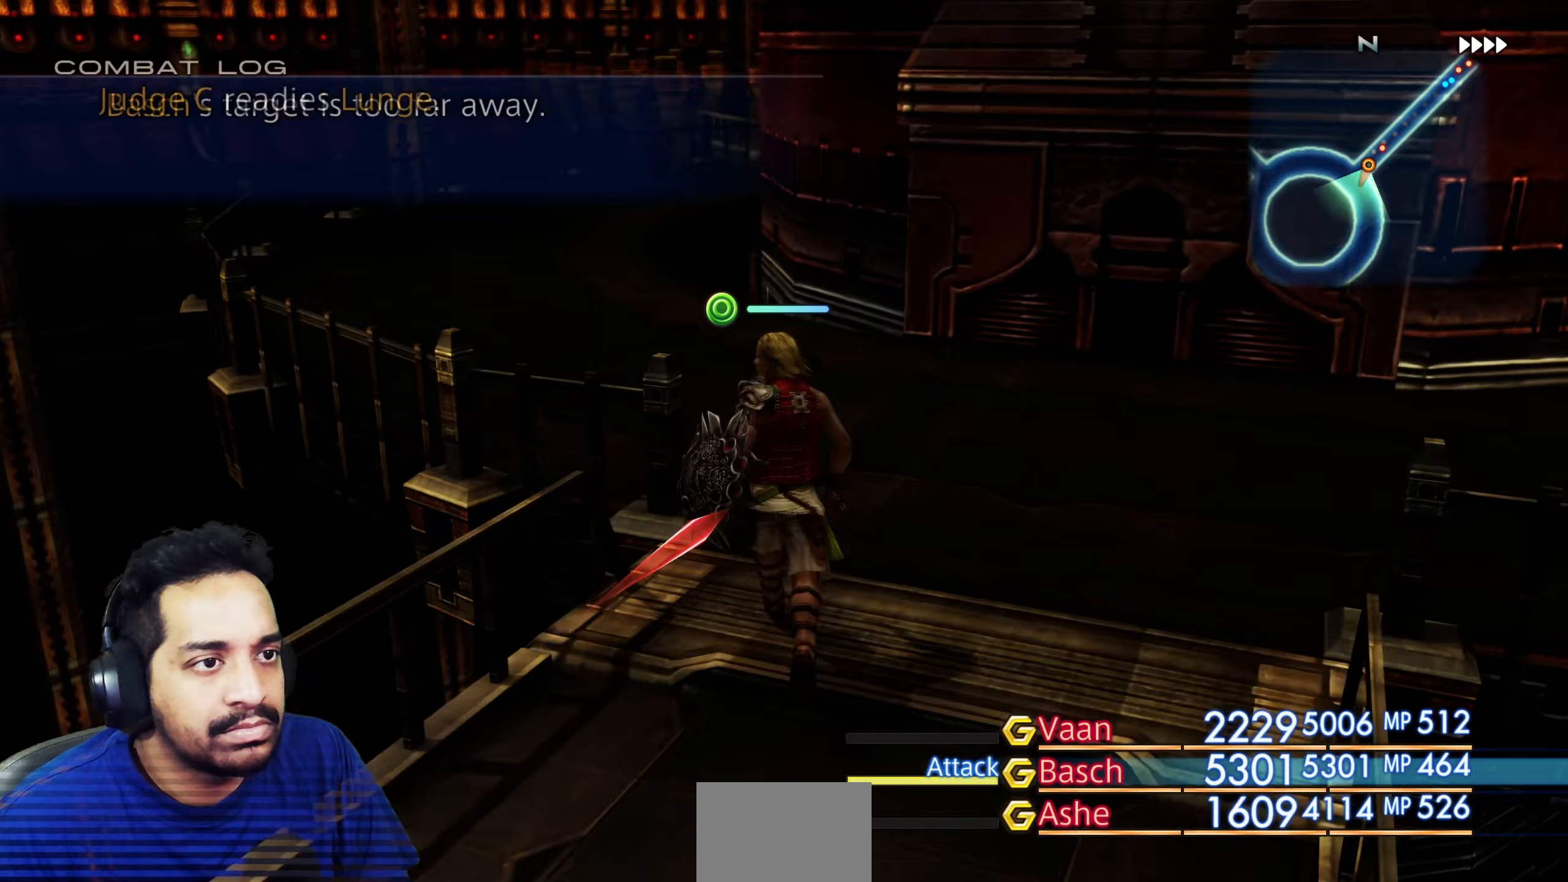
{"buttons": [], "left_stick": "up", "right_stick": "center", "events": [[83, "left_stick", "up-right"], [233, "right_stick", "up-right"], [383, "left_stick", "up"], [417, "right_stick", "center"]]}
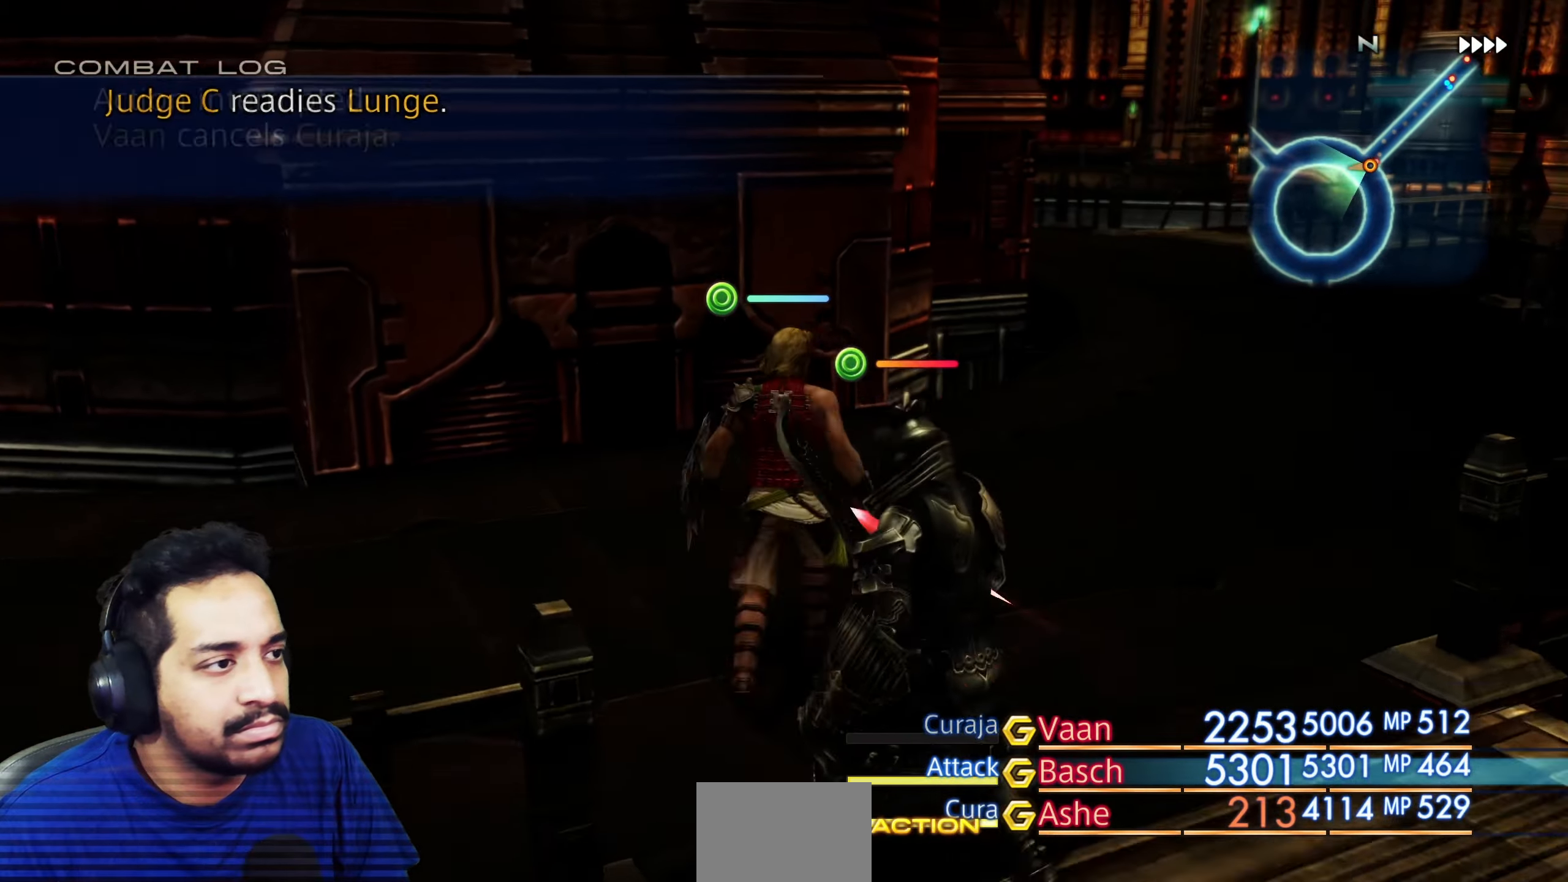
{"buttons": [], "left_stick": "up-right", "right_stick": "center", "events": [[183, "left_stick", "up-right"]]}
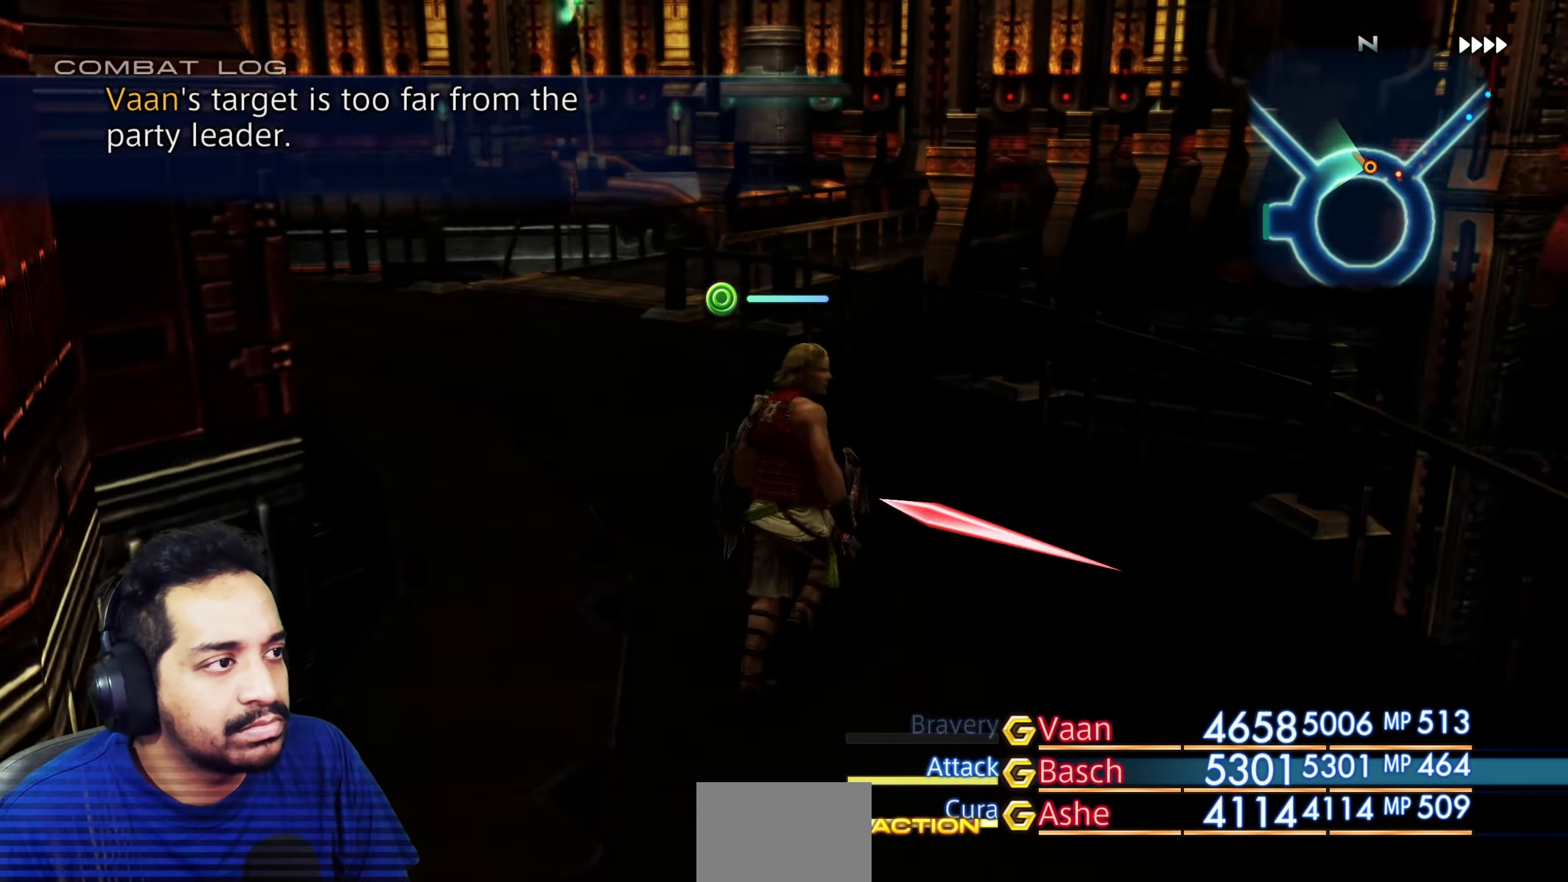
{"buttons": [], "left_stick": "up", "right_stick": "down-right", "events": [[33, "left_stick", "up"], [33, "right_stick", "down"], [467, "right_stick", "down-right"]]}
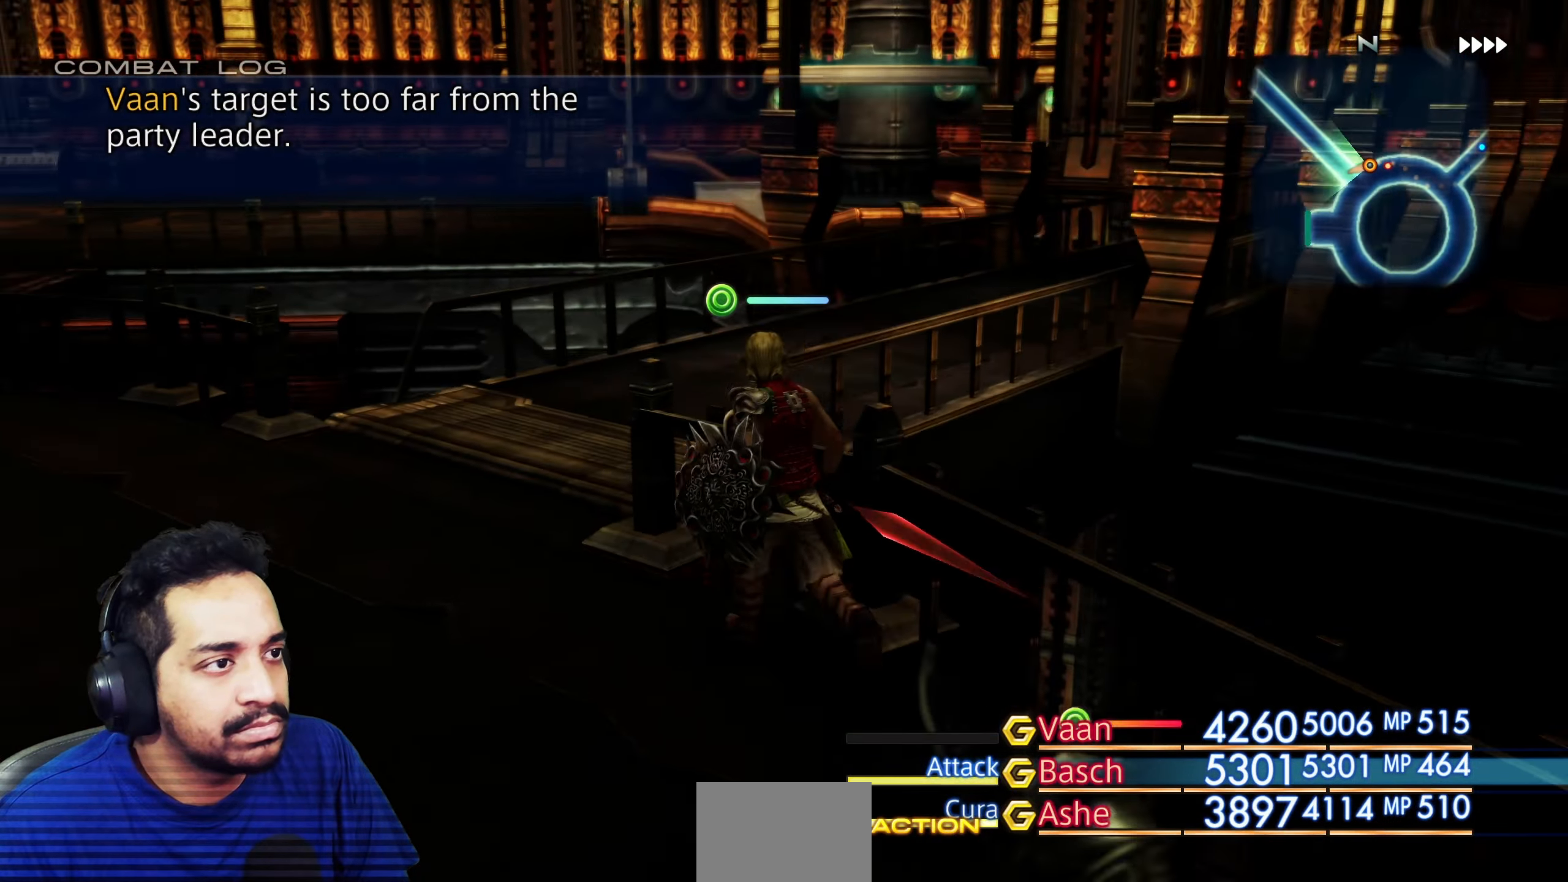
{"buttons": [], "left_stick": "up-left", "right_stick": "center", "events": [[117, "right_stick", "right"], [367, "right_stick", "center"], [483, "left_stick", "up-left"]]}
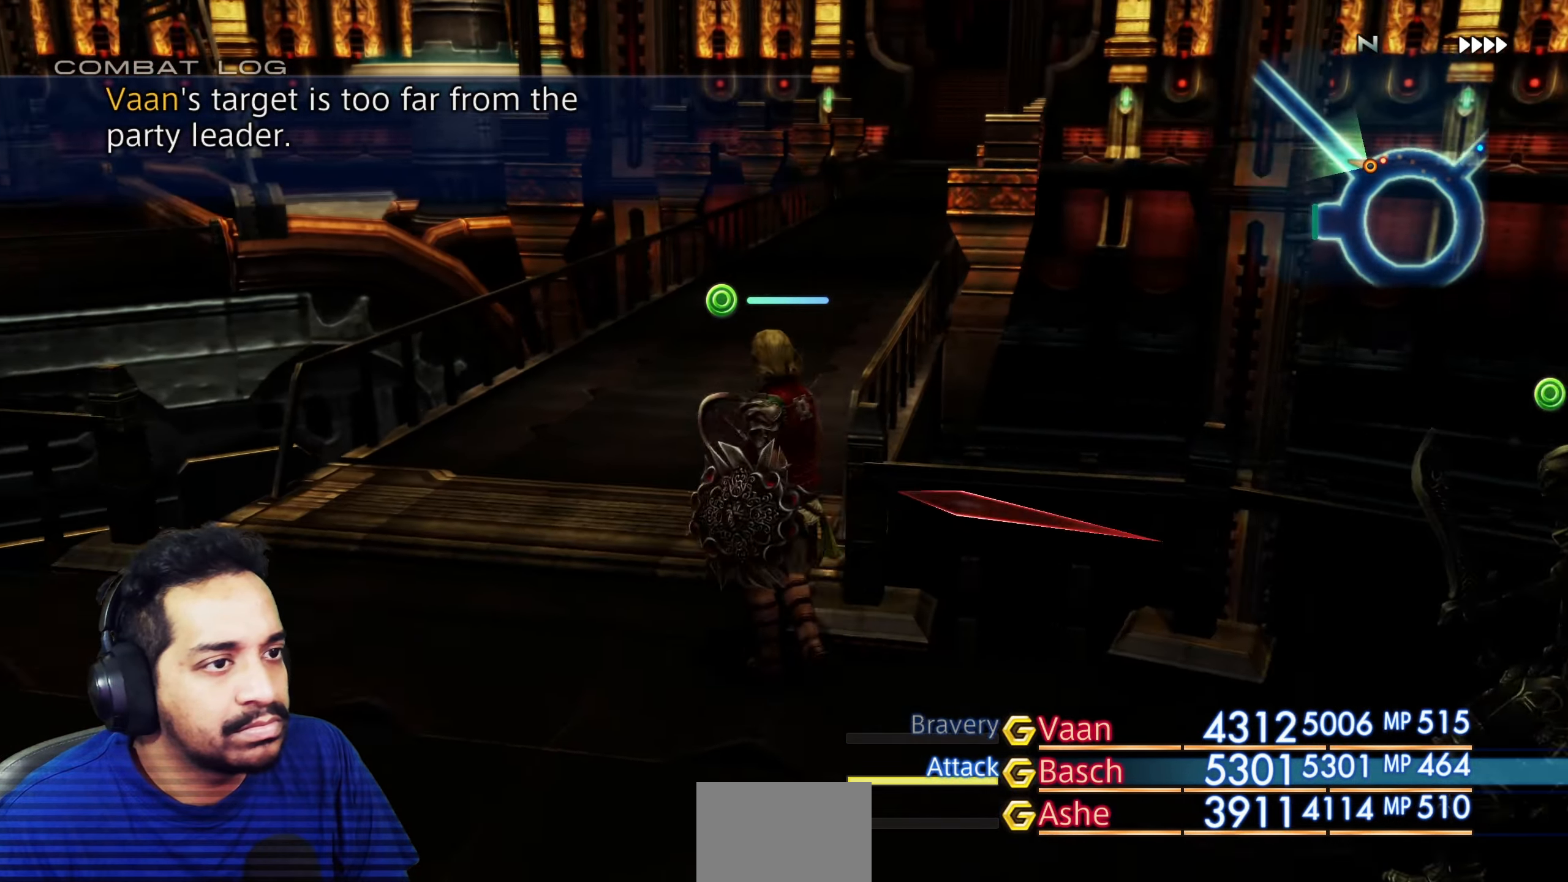
{"buttons": [], "left_stick": "up", "right_stick": "right", "events": [[100, "left_stick", "up"], [117, "right_stick", "right"], [217, "right_stick", "down-right"], [350, "right_stick", "right"]]}
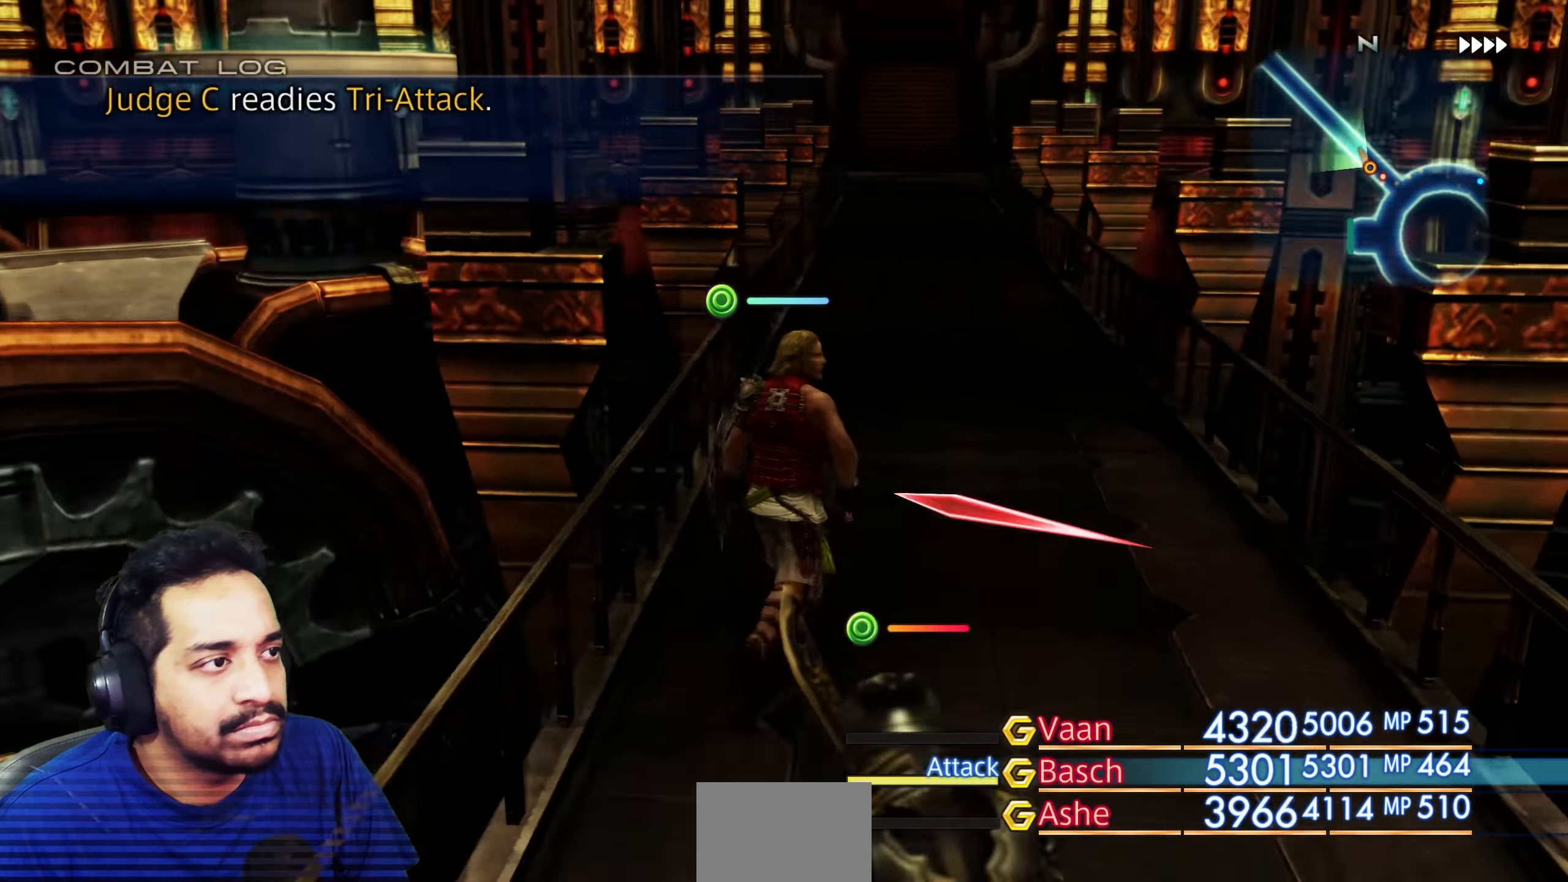
{"buttons": [], "left_stick": "down-left", "right_stick": "left", "events": [[17, "right_stick", "center"], [350, "left_stick", "center"], [400, "left_stick", "down-left"], [400, "right_stick", "left"]]}
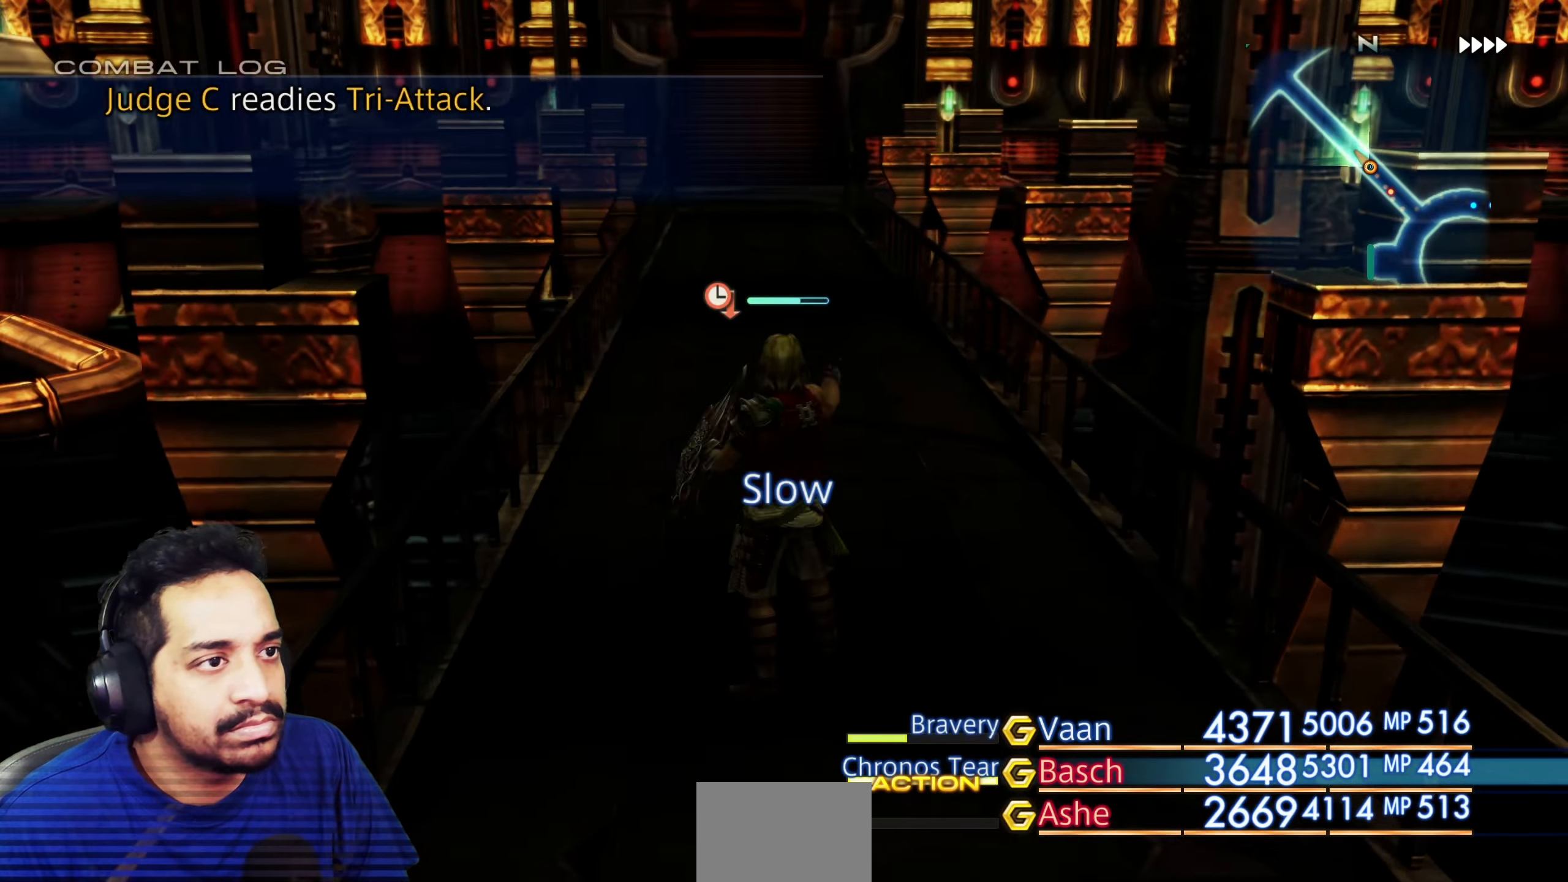
{"buttons": [], "left_stick": "up-left", "right_stick": "left", "events": [[233, "left_stick", "left"], [433, "left_stick", "up-left"]]}
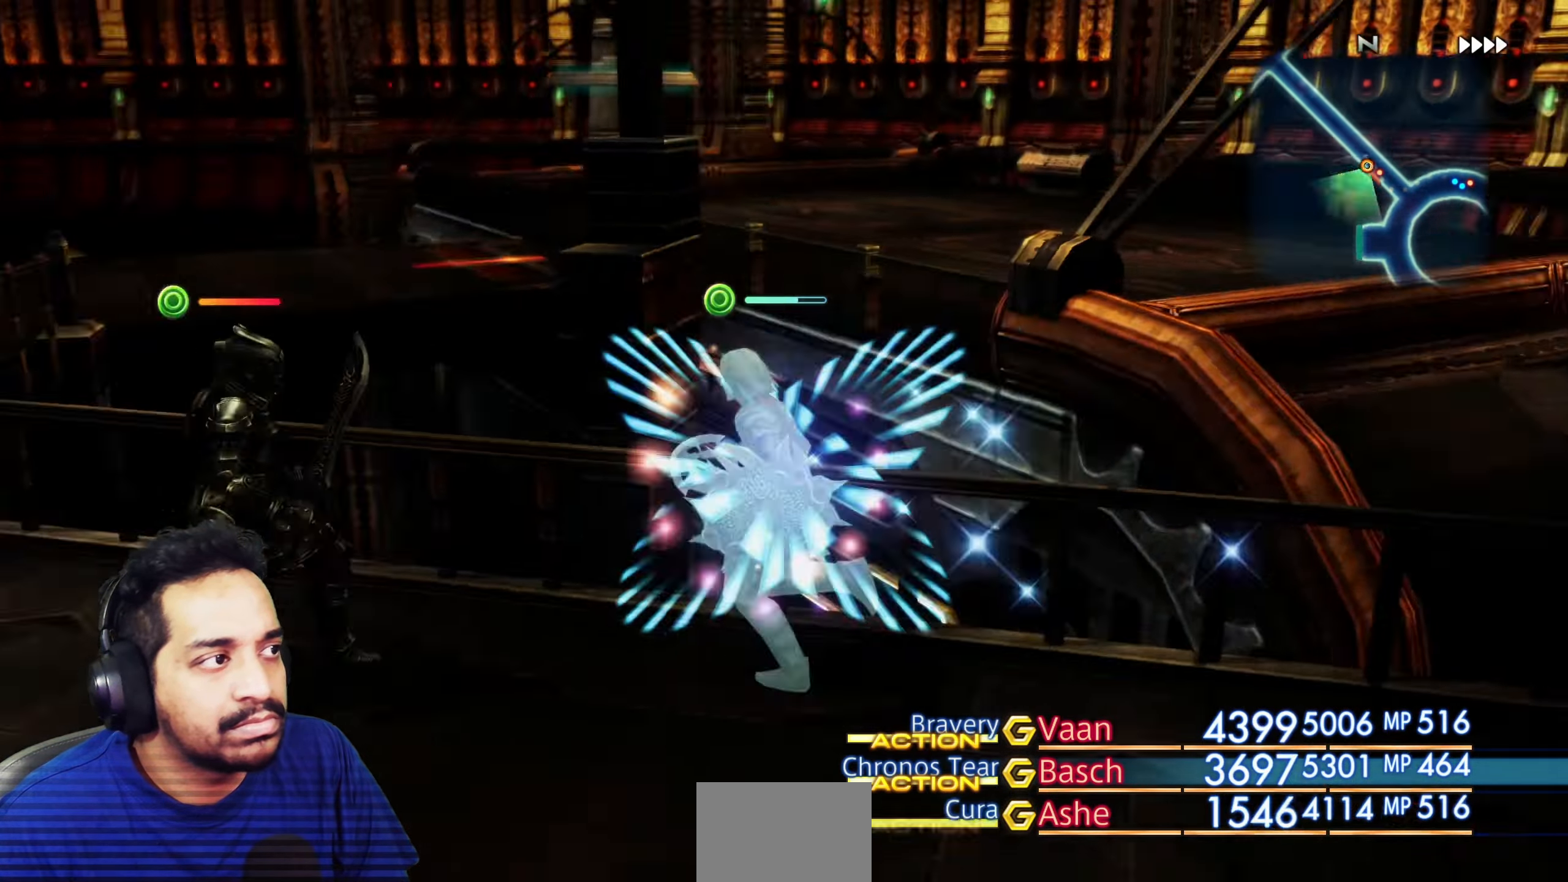
{"buttons": [], "left_stick": "up", "right_stick": "right", "events": [[183, "left_stick", "up"], [200, "right_stick", "center"], [417, "right_stick", "right"]]}
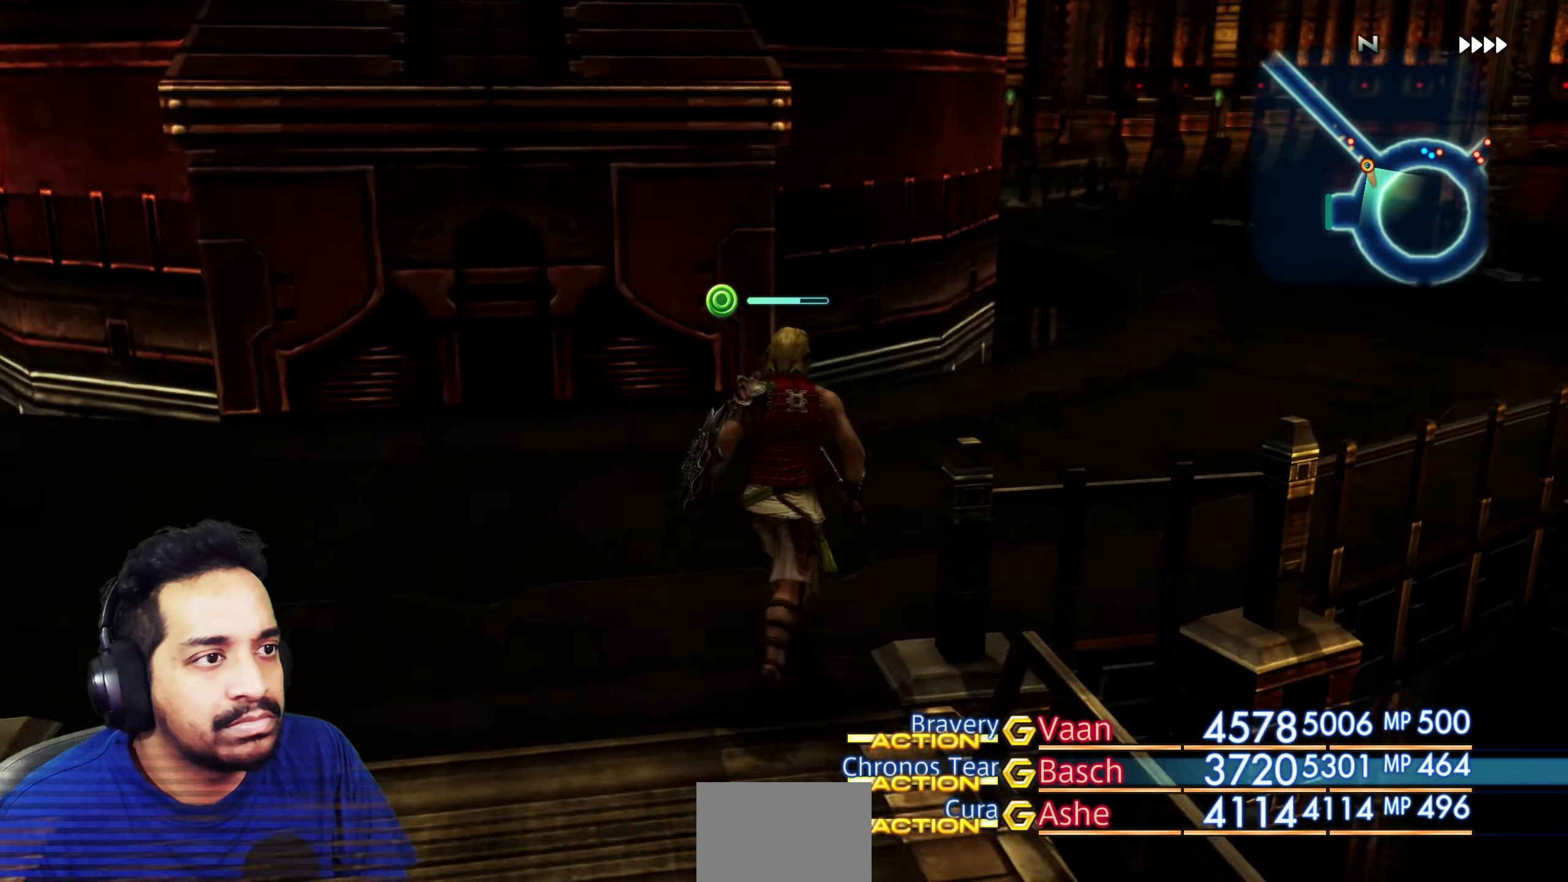
{"buttons": [], "left_stick": "up", "right_stick": "left", "events": [[117, "right_stick", "center"], [200, "right_stick", "down-left"], [283, "right_stick", "left"]]}
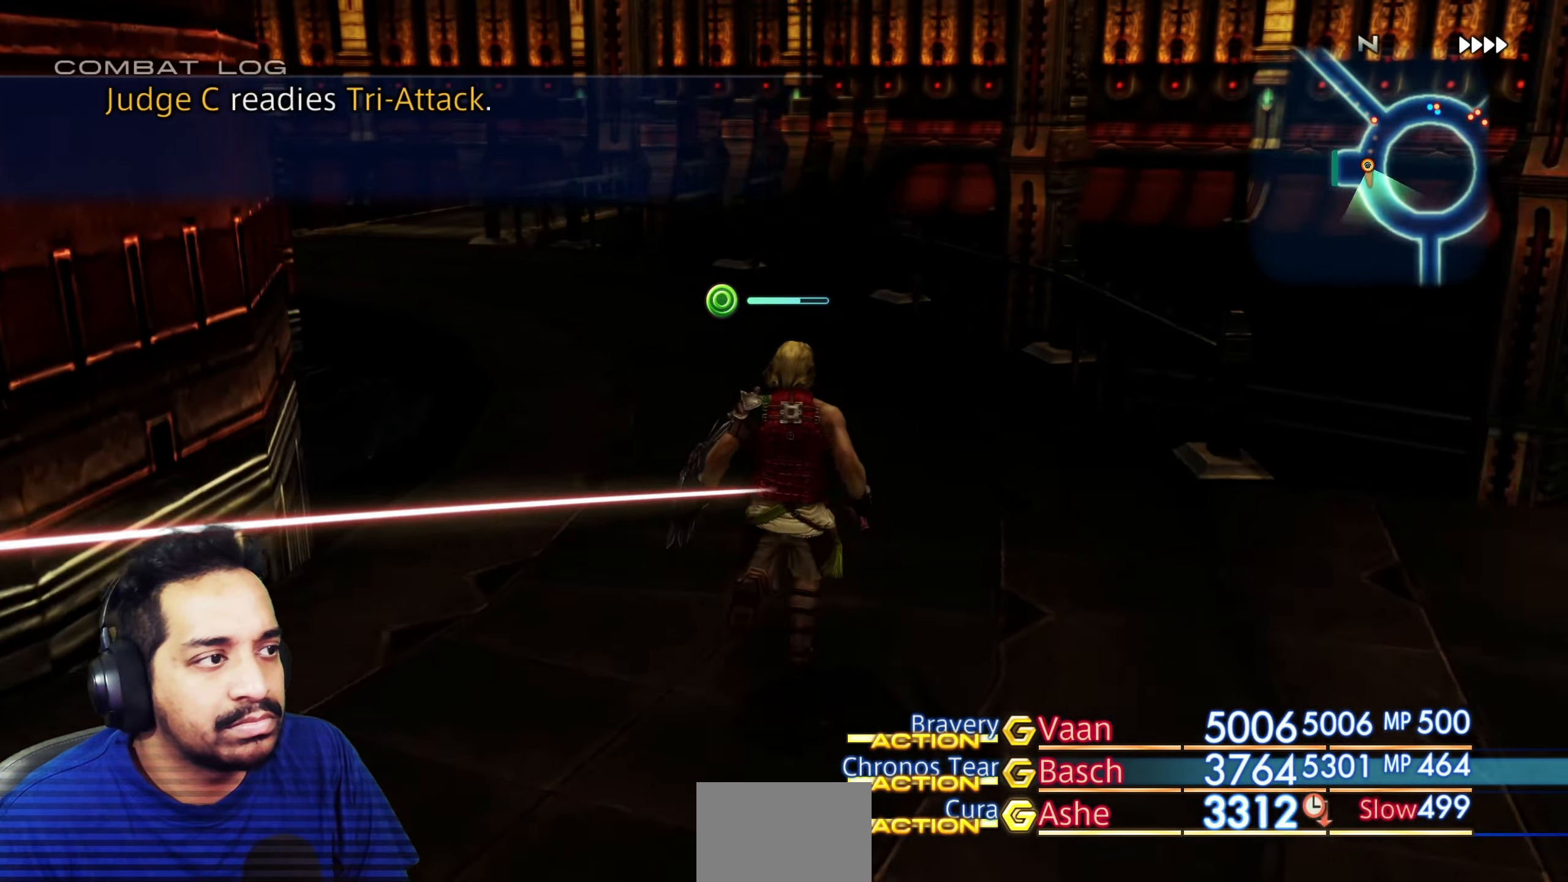
{"buttons": [], "left_stick": "down-right", "right_stick": "right", "events": [[250, "right_stick", "center"], [317, "left_stick", "center"], [367, "right_stick", "right"], [383, "left_stick", "down-right"]]}
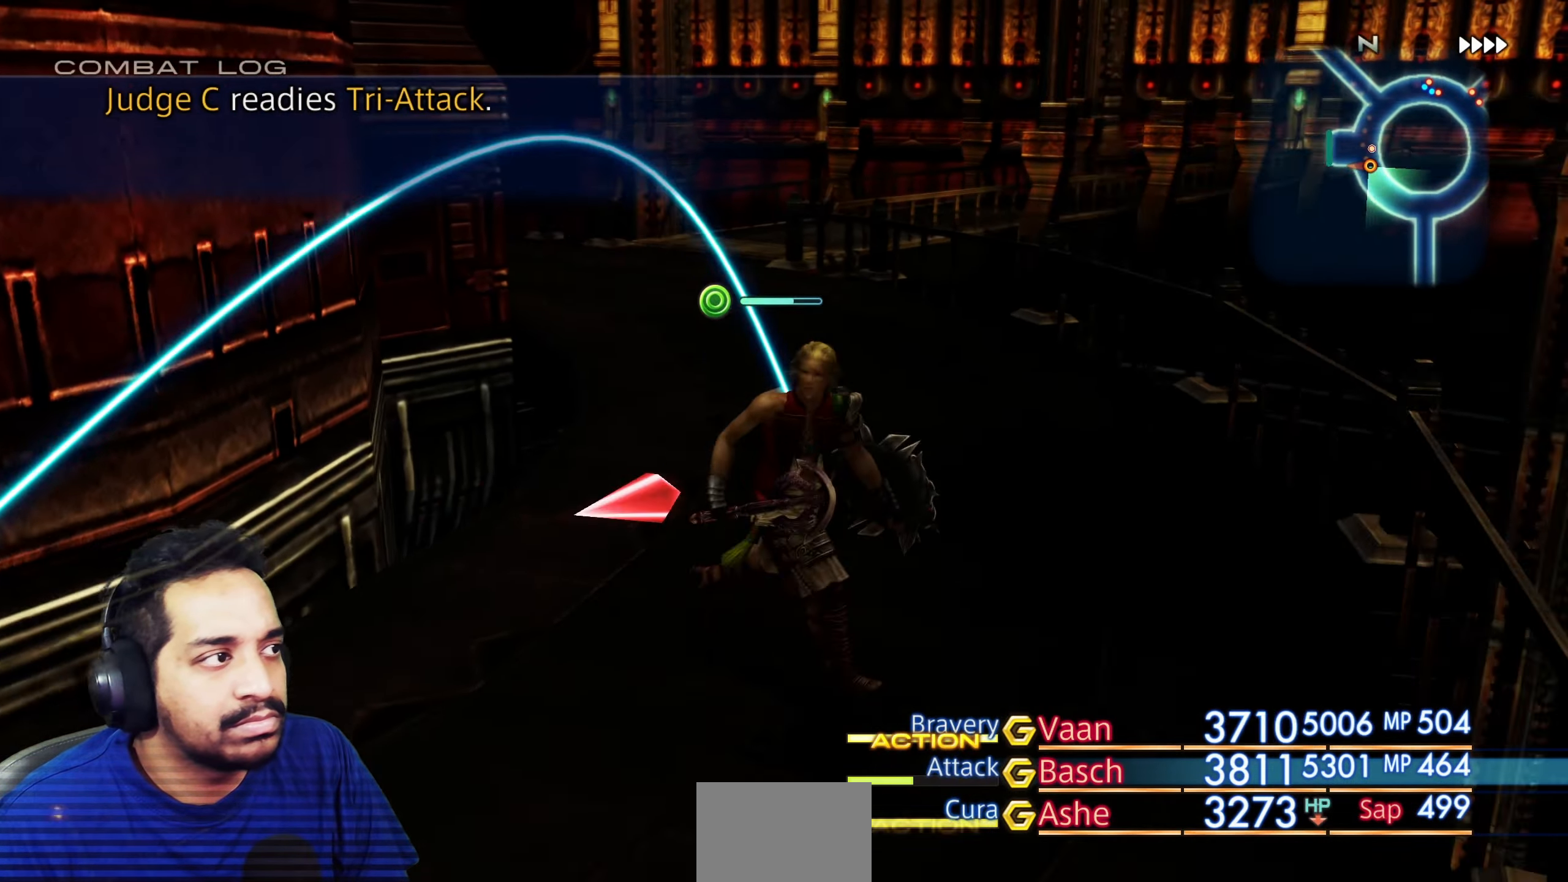
{"buttons": [], "left_stick": "up", "right_stick": "down", "events": [[267, "left_stick", "up-right"], [300, "right_stick", "down-right"], [383, "left_stick", "up"], [417, "right_stick", "down"]]}
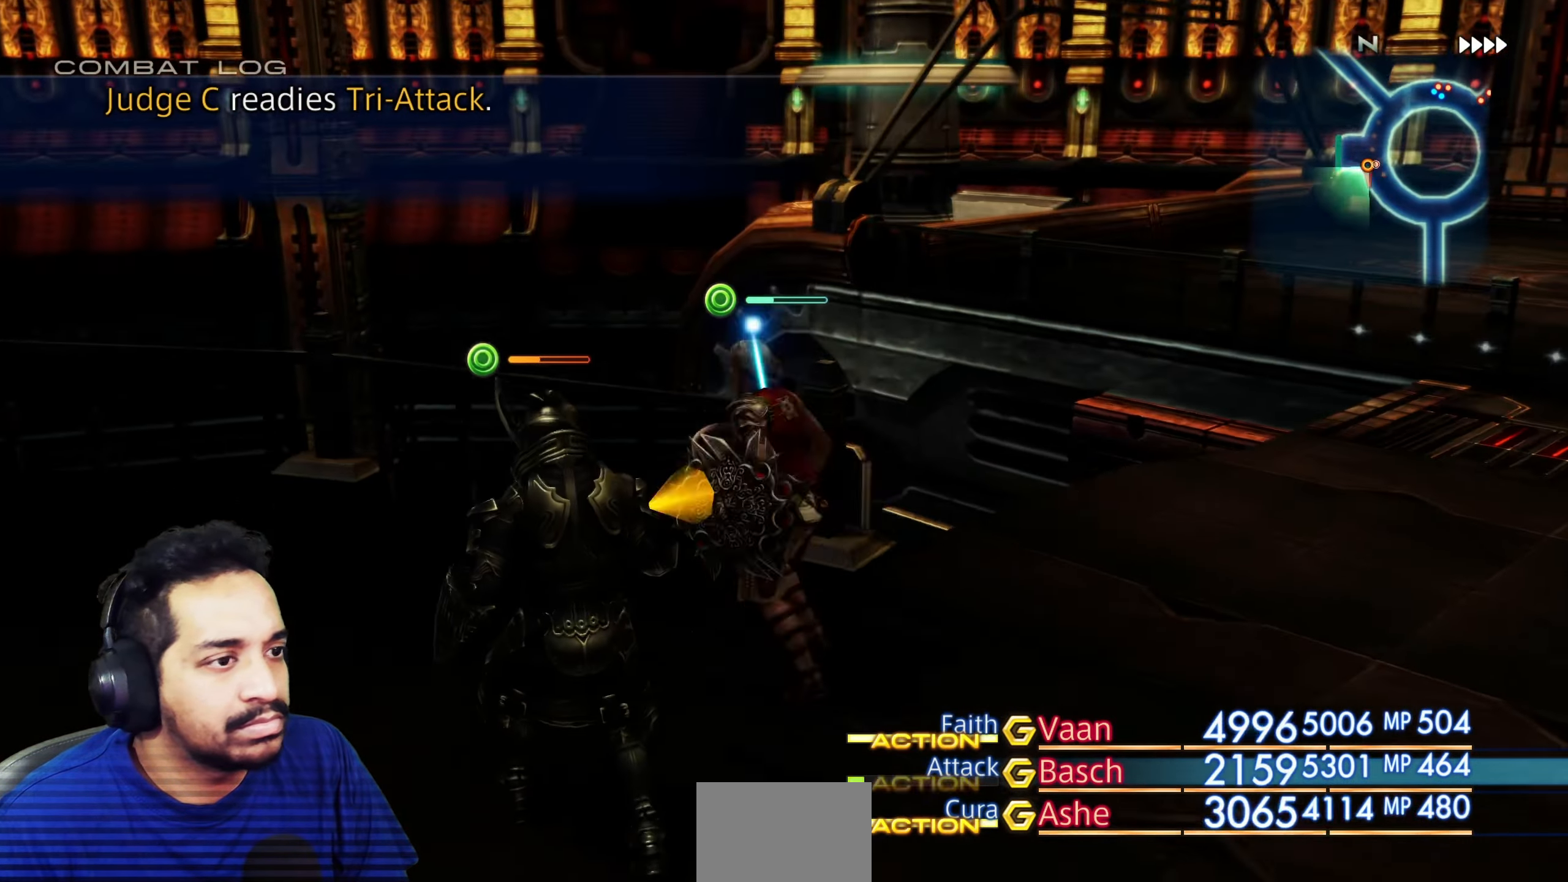
{"buttons": [], "left_stick": "center", "right_stick": "down-right", "events": [[17, "left_stick", "center"], [67, "right_stick", "down-right"], [183, "left_stick", "right"], [433, "left_stick", "up"], [500, "left_stick", "center"]]}
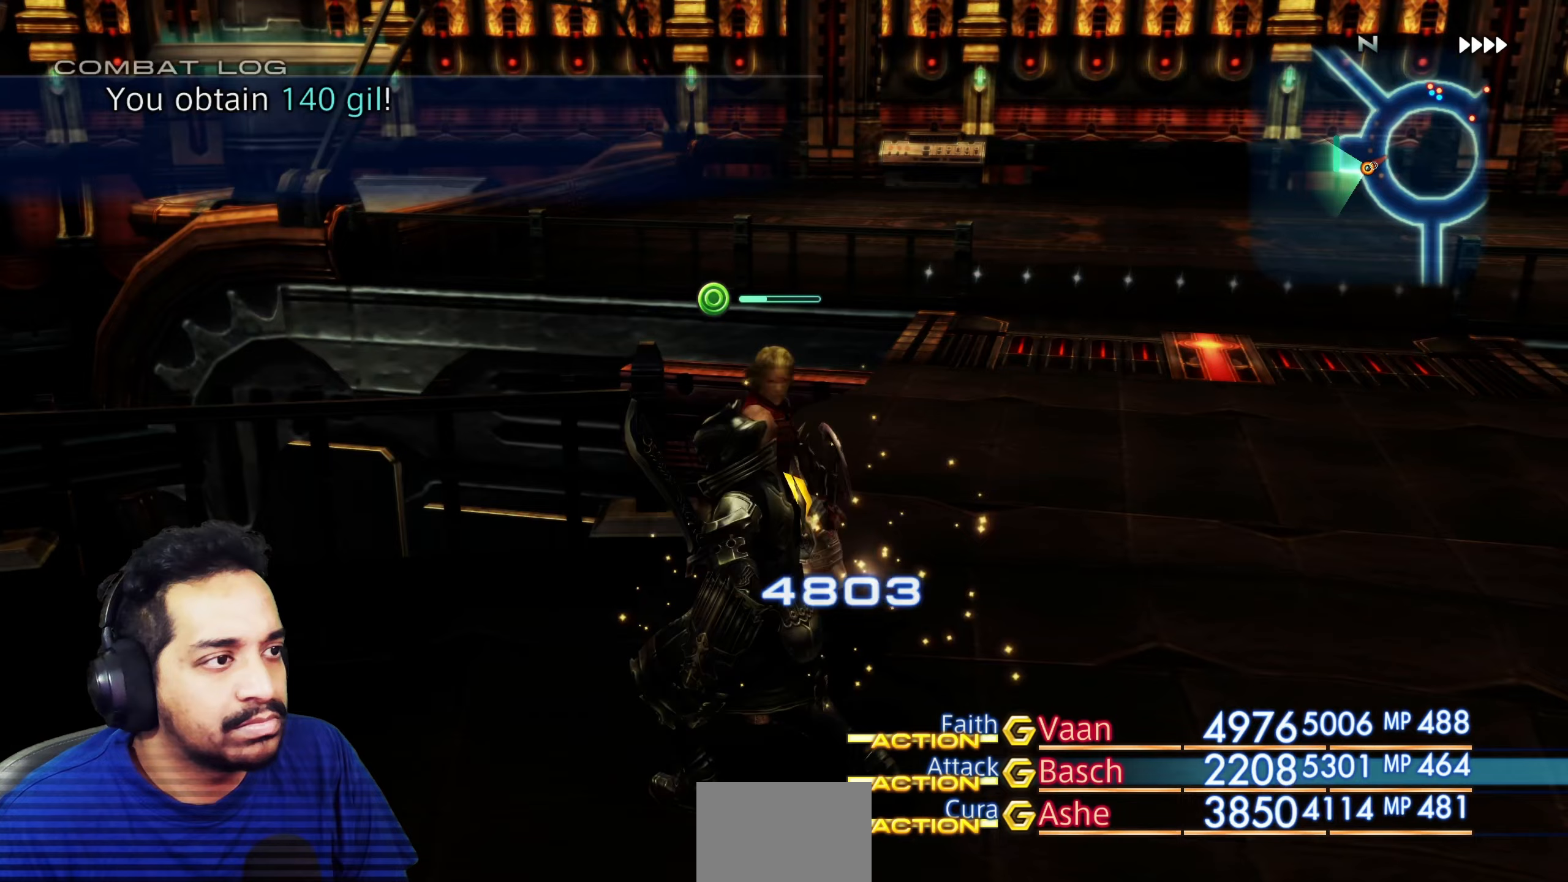
{"buttons": [], "left_stick": "center", "right_stick": "down", "events": [[33, "right_stick", "center"], [100, "left_stick", "up-right"], [167, "right_stick", "right"], [283, "right_stick", "down-right"], [350, "left_stick", "up"], [383, "right_stick", "down"], [467, "left_stick", "center"]]}
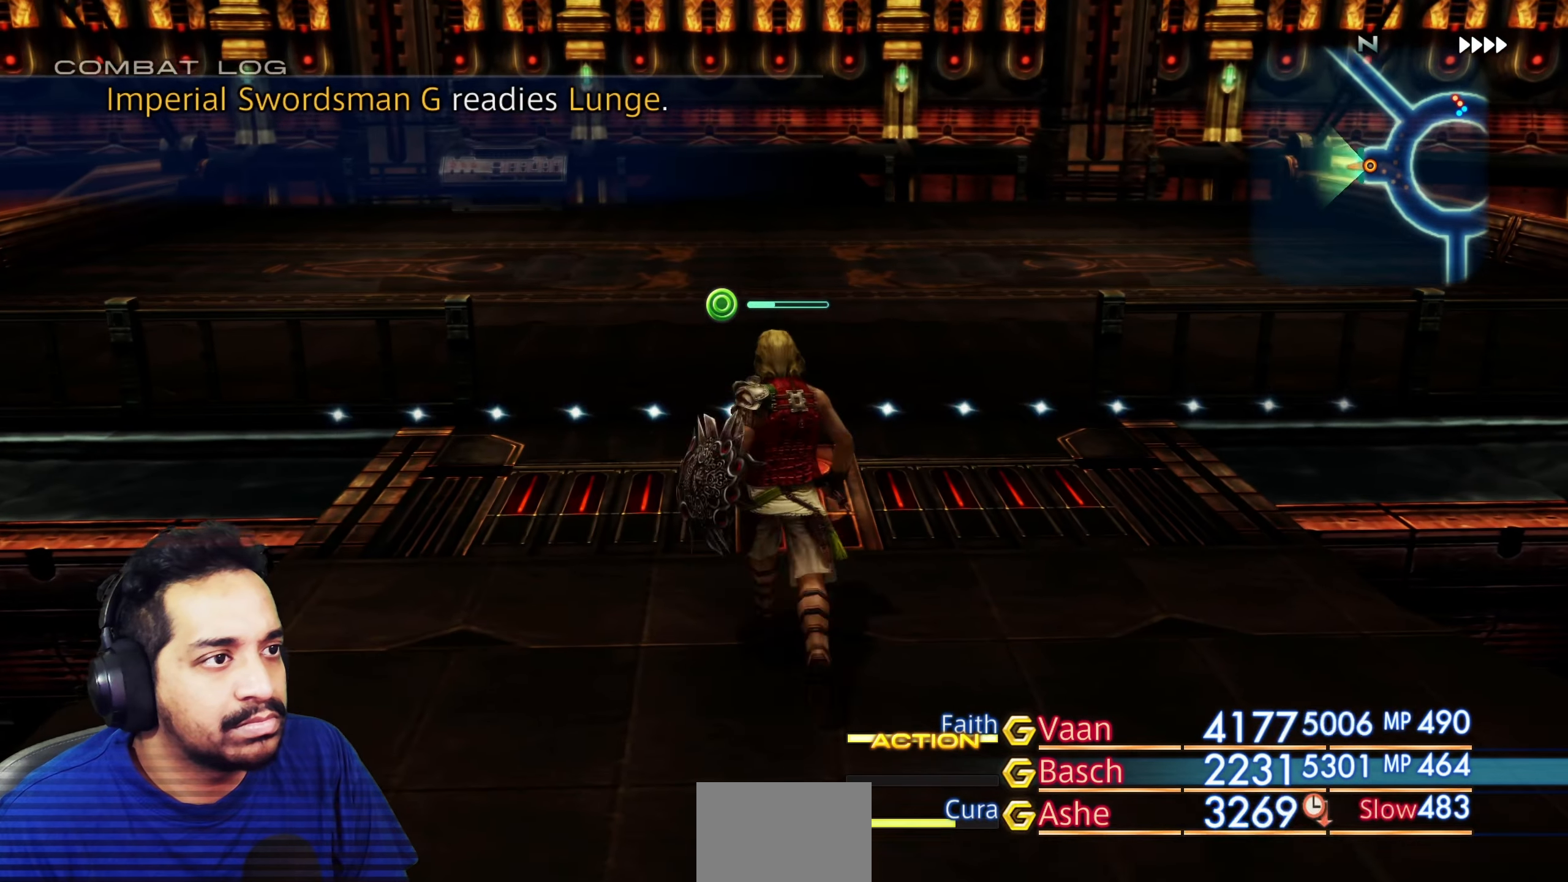
{"buttons": [], "left_stick": "center", "right_stick": "left", "events": [[283, "right_stick", "down-left"], [483, "right_stick", "left"]]}
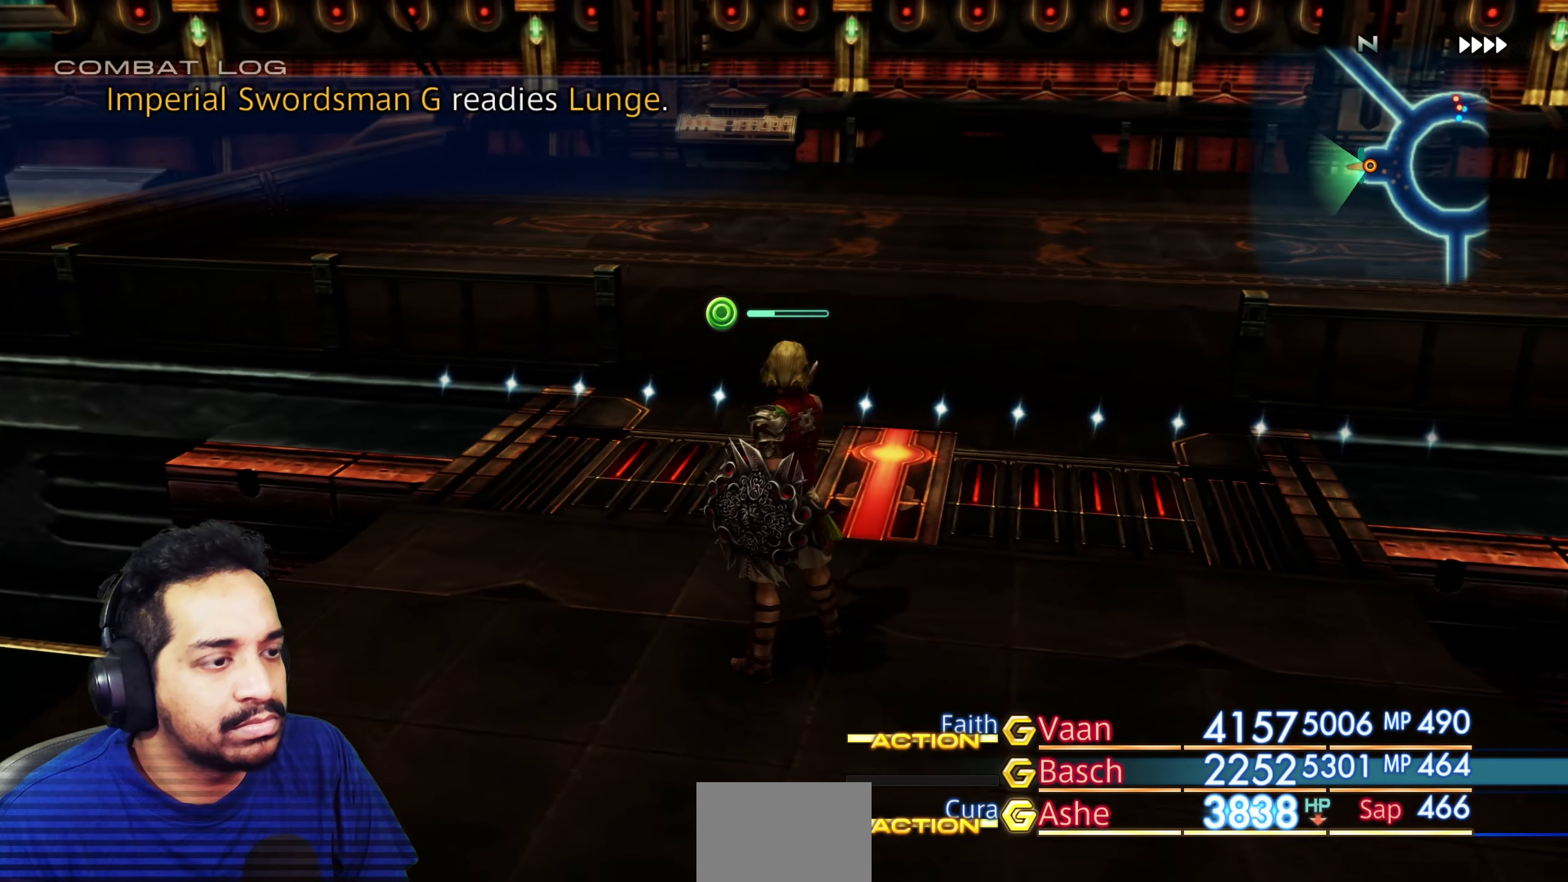
{"buttons": [], "left_stick": "center", "right_stick": "left", "events": []}
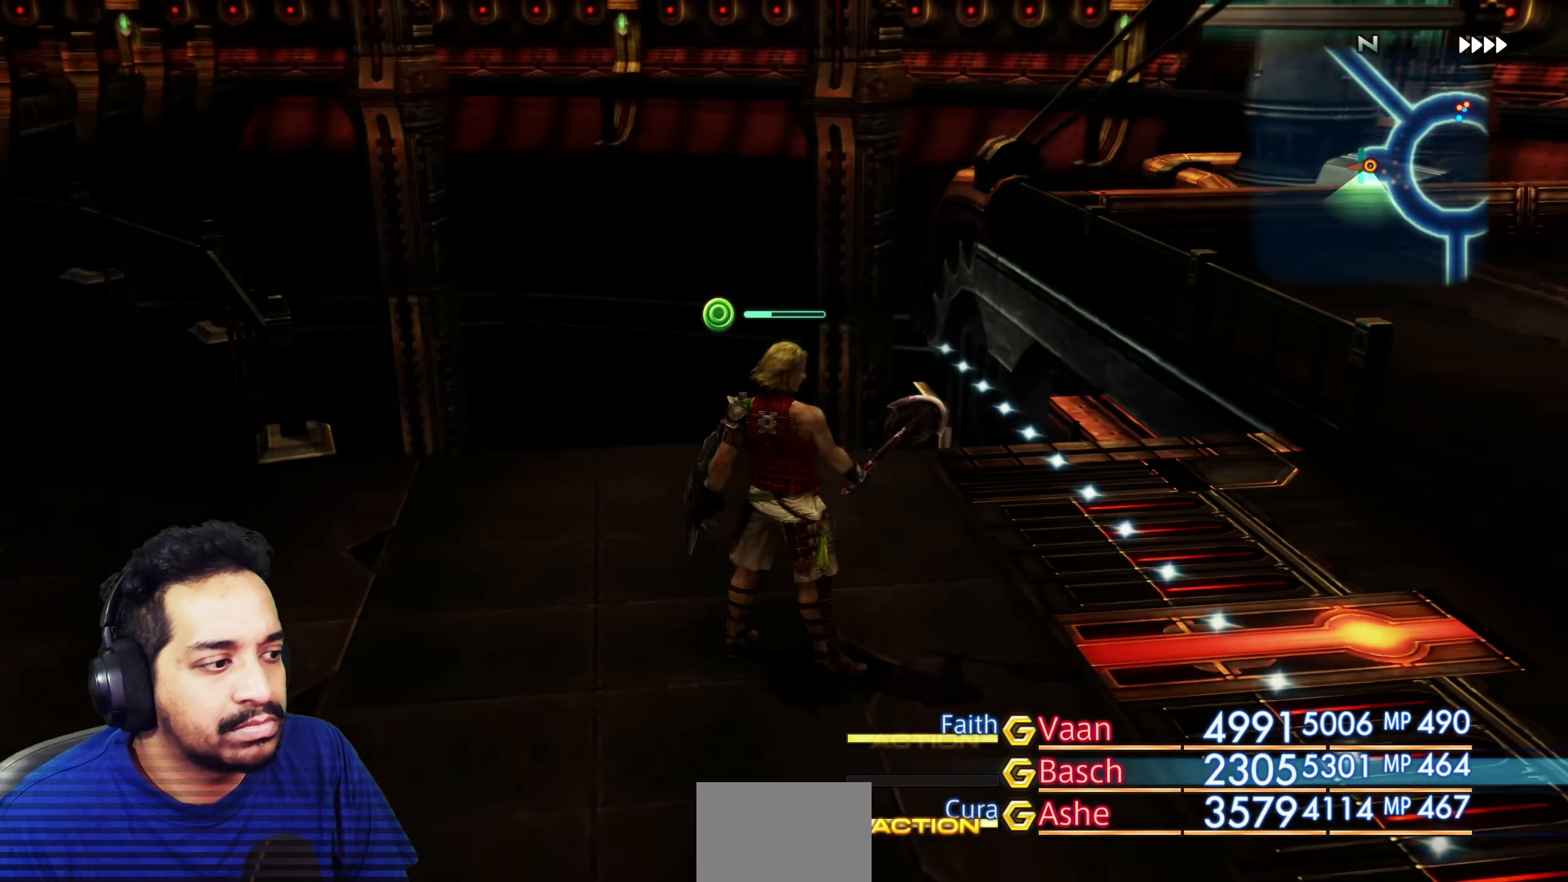
{"buttons": [], "left_stick": "center", "right_stick": "center", "events": [[267, "right_stick", "center"]]}
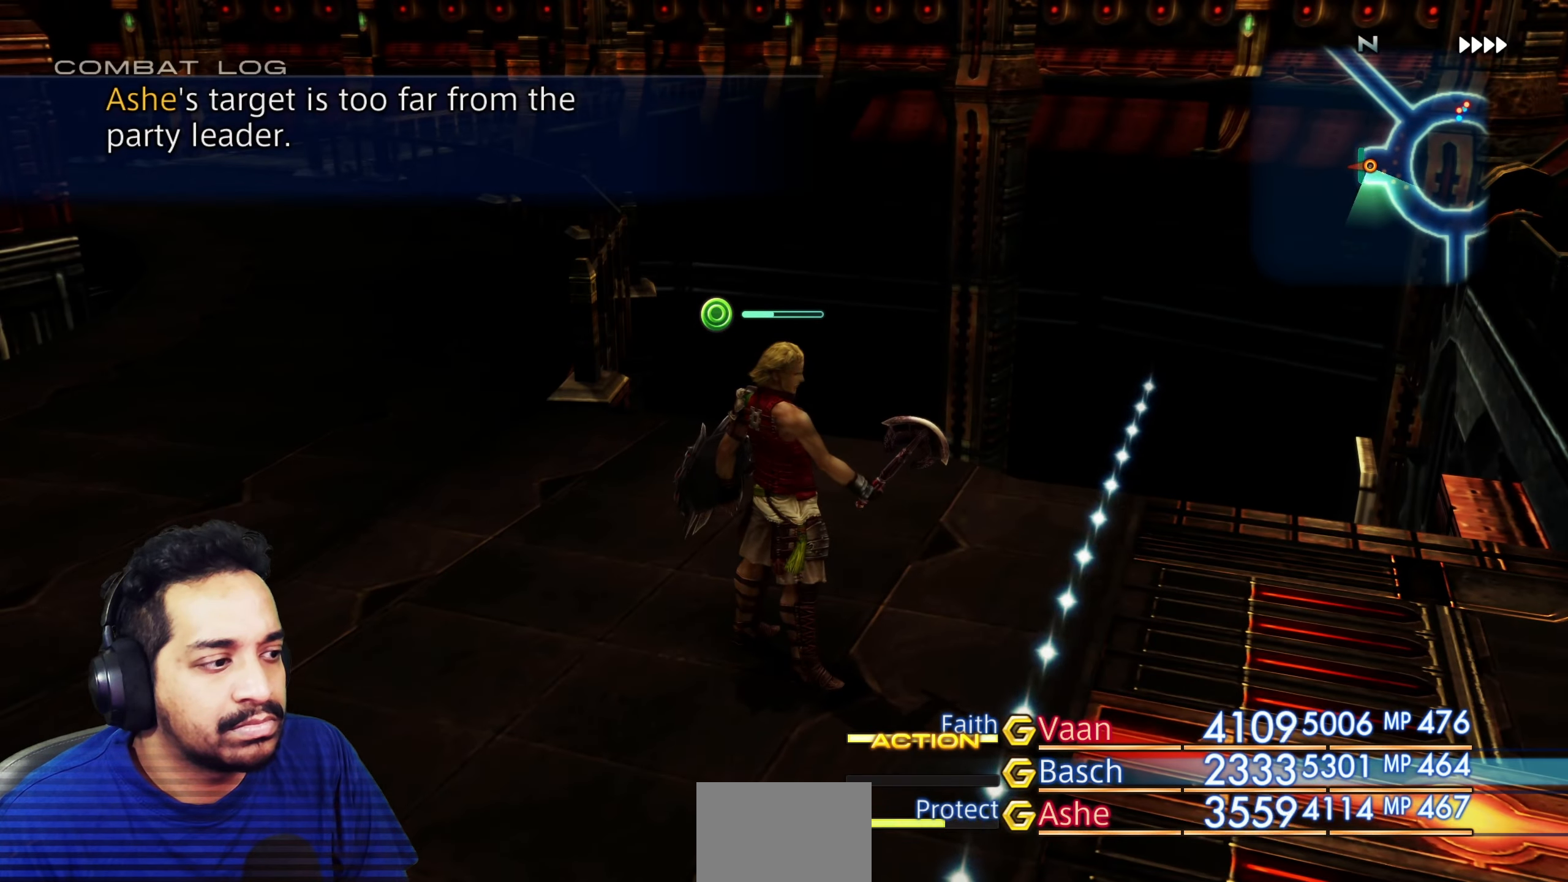
{"buttons": [], "left_stick": "center", "right_stick": "left", "events": [[500, "right_stick", "left"]]}
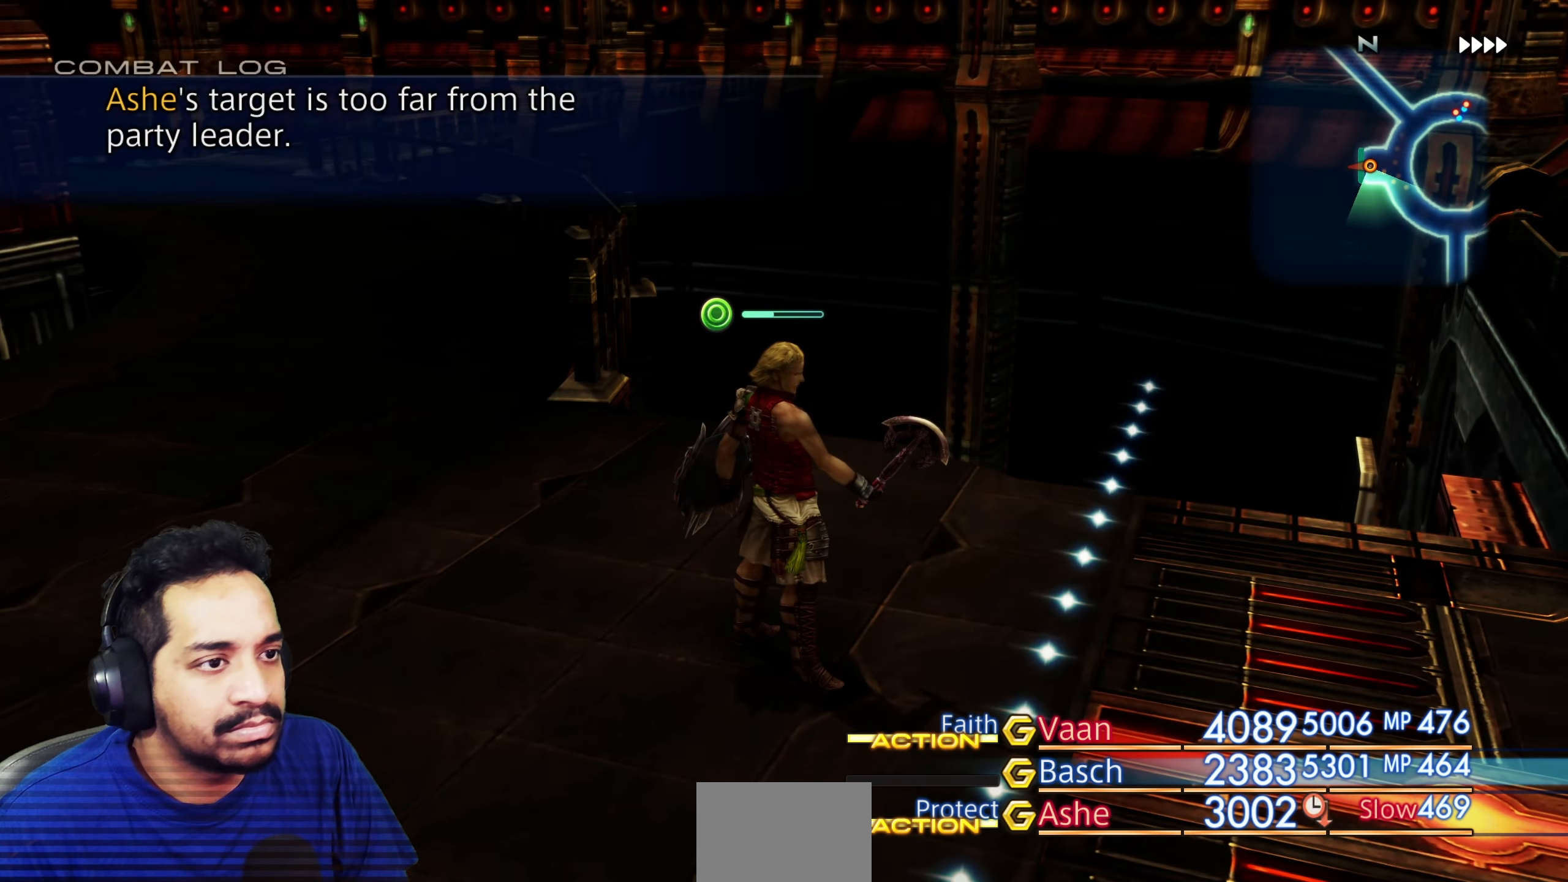
{"buttons": [], "left_stick": "center", "right_stick": "left", "events": [[250, "L2", "down"], [267, "L2", "up"]]}
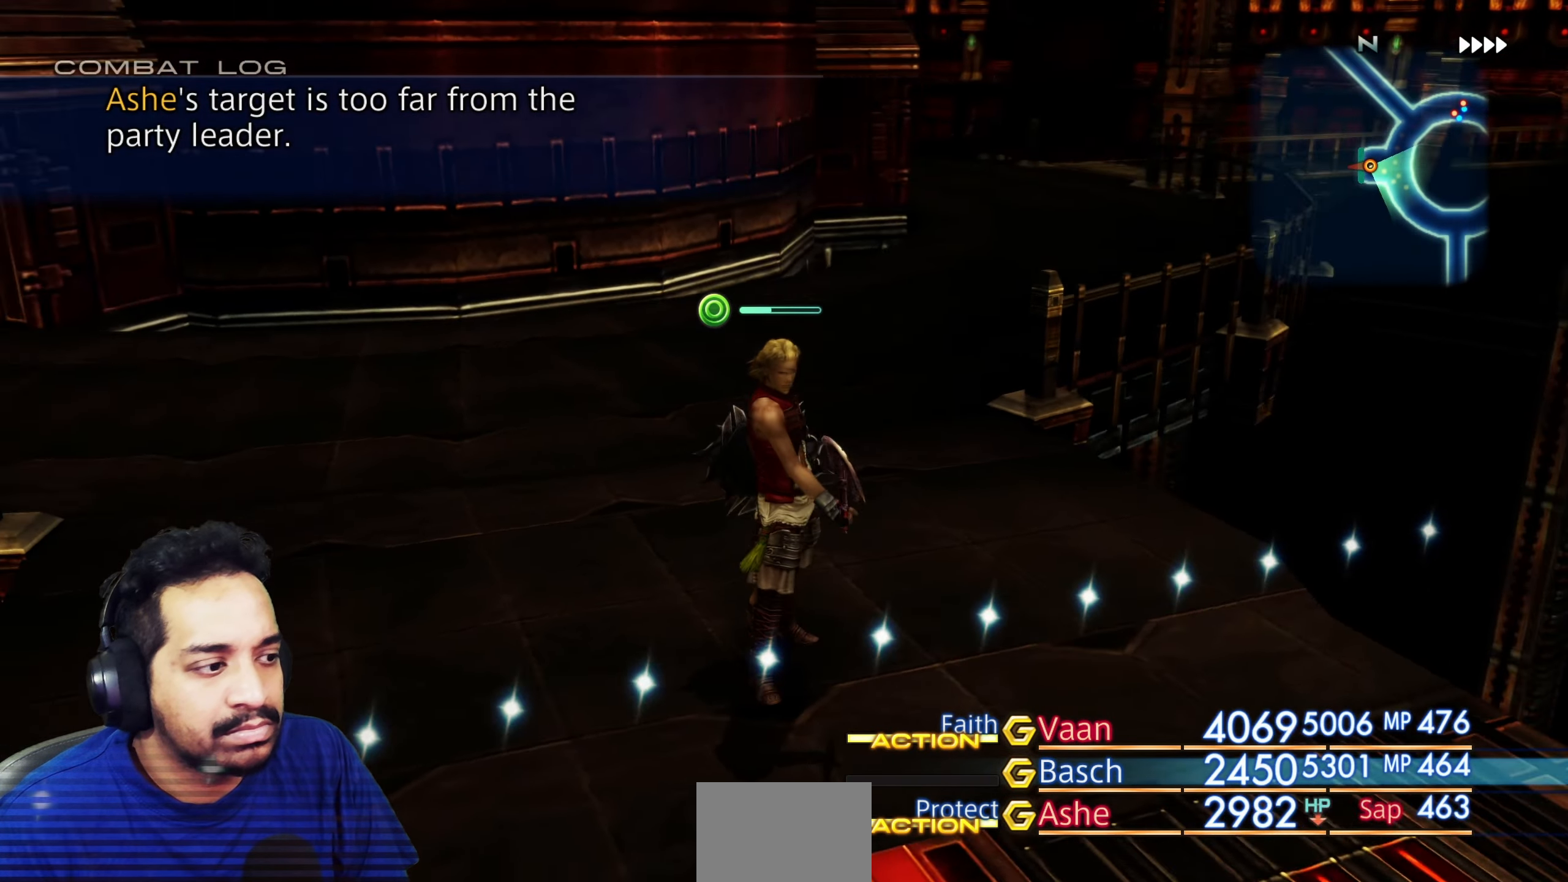
{"buttons": [], "left_stick": "center", "right_stick": "center", "events": [[317, "right_stick", "center"]]}
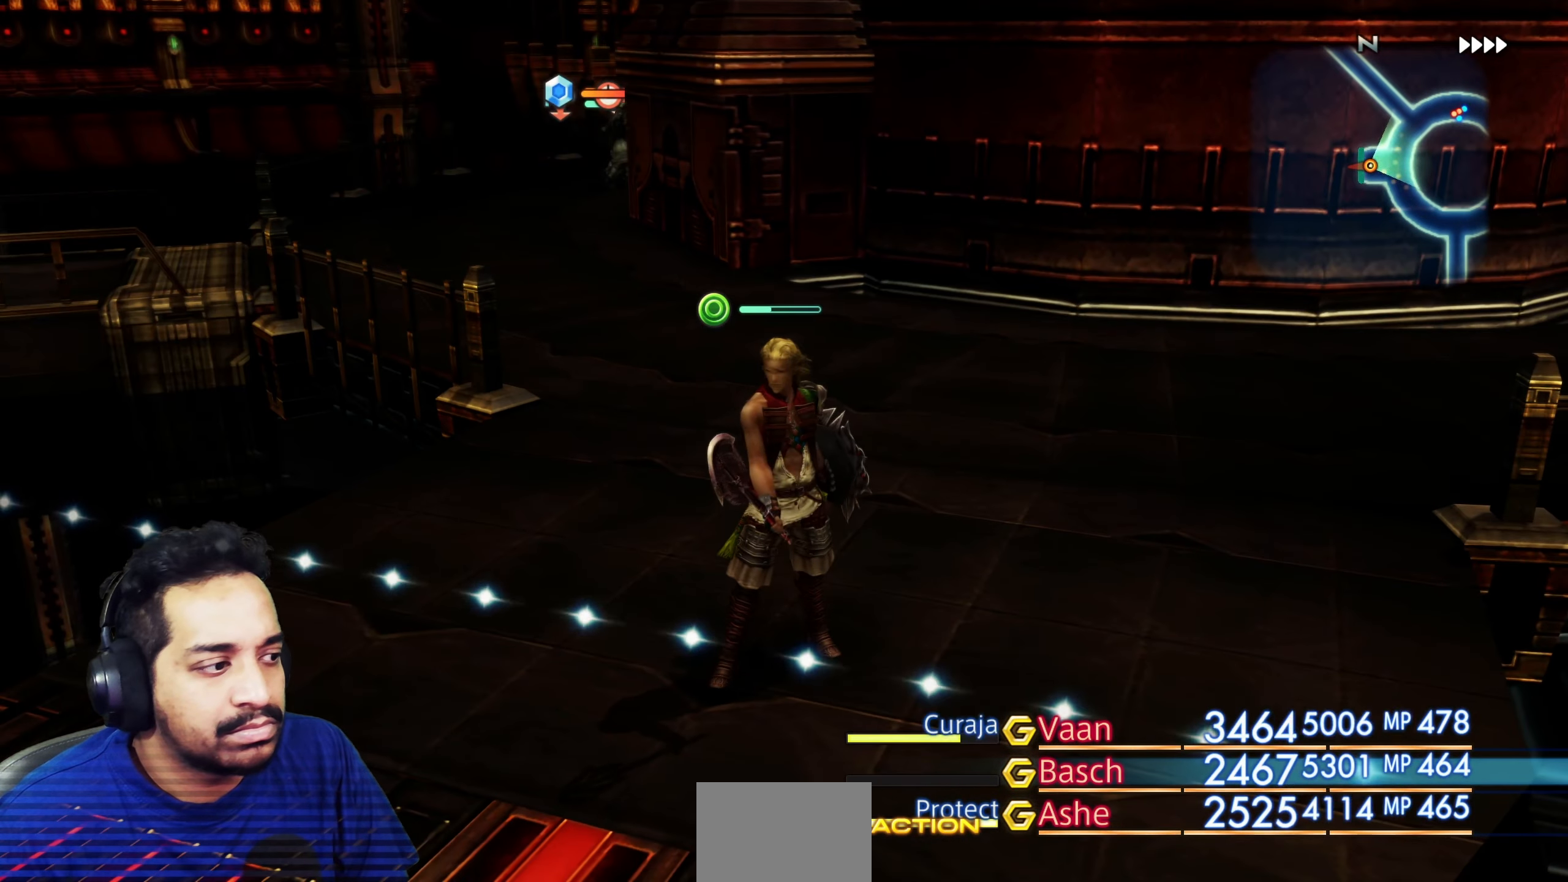
{"buttons": [], "left_stick": "center", "right_stick": "center", "events": [[83, "CROSS", "down"], [200, "CROSS", "up"], [383, "DPAD_DOWN", "down"], [483, "DPAD_DOWN", "up"]]}
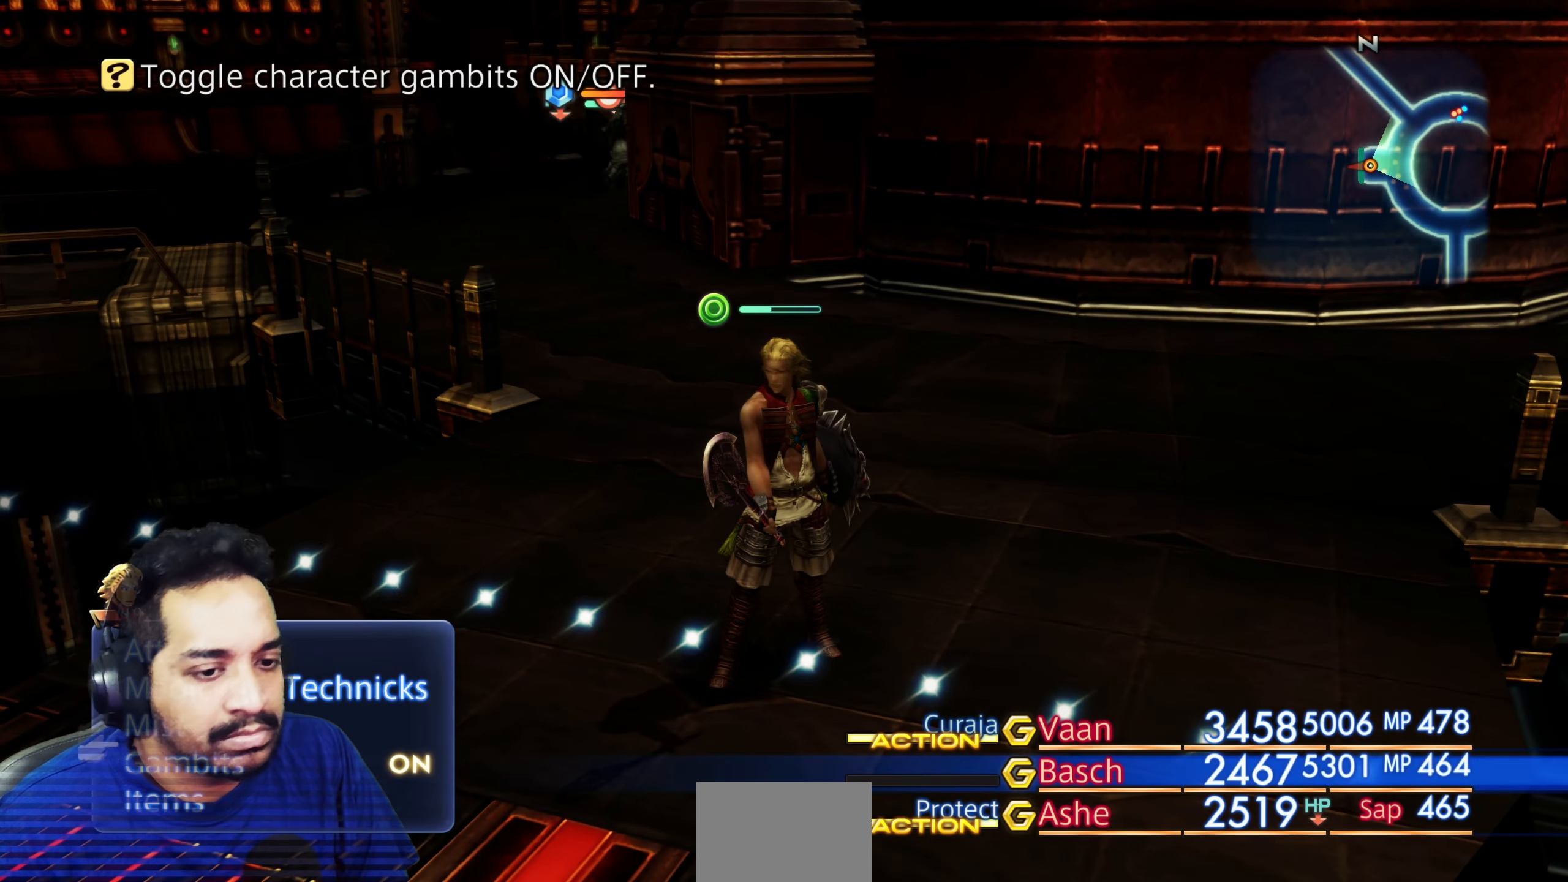
{"buttons": [], "left_stick": "center", "right_stick": "center", "events": [[167, "DPAD_UP", "down"], [283, "DPAD_UP", "up"], [350, "DPAD_UP", "down"], [450, "DPAD_UP", "up"]]}
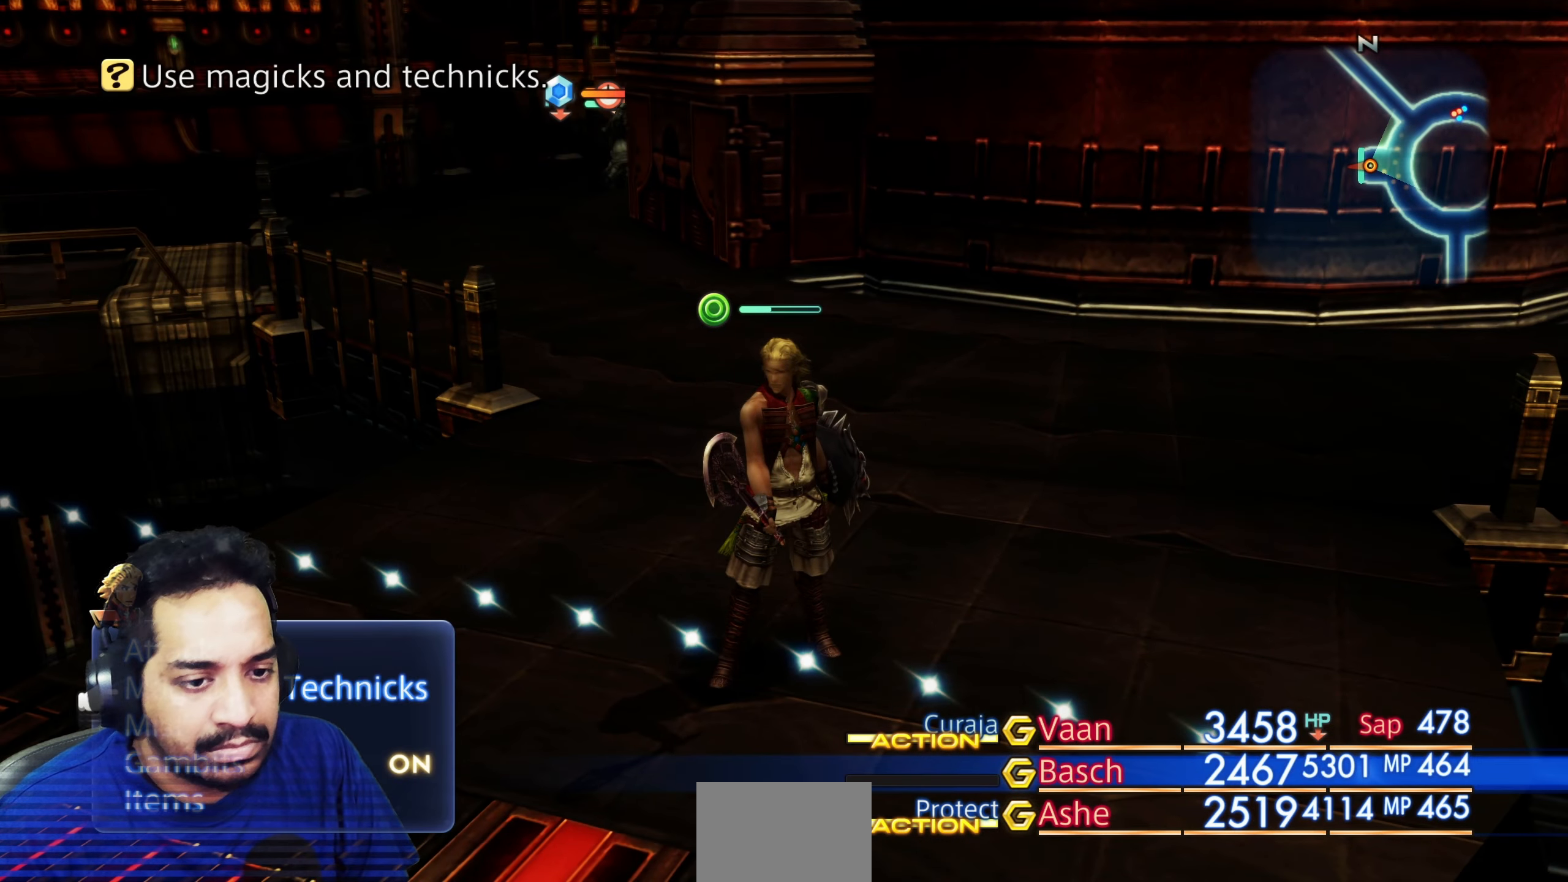
{"buttons": ["DPAD_RIGHT"], "left_stick": "center", "right_stick": "center", "events": [[67, "DPAD_LEFT", "down"], [183, "DPAD_LEFT", "up"], [400, "DPAD_RIGHT", "down"]]}